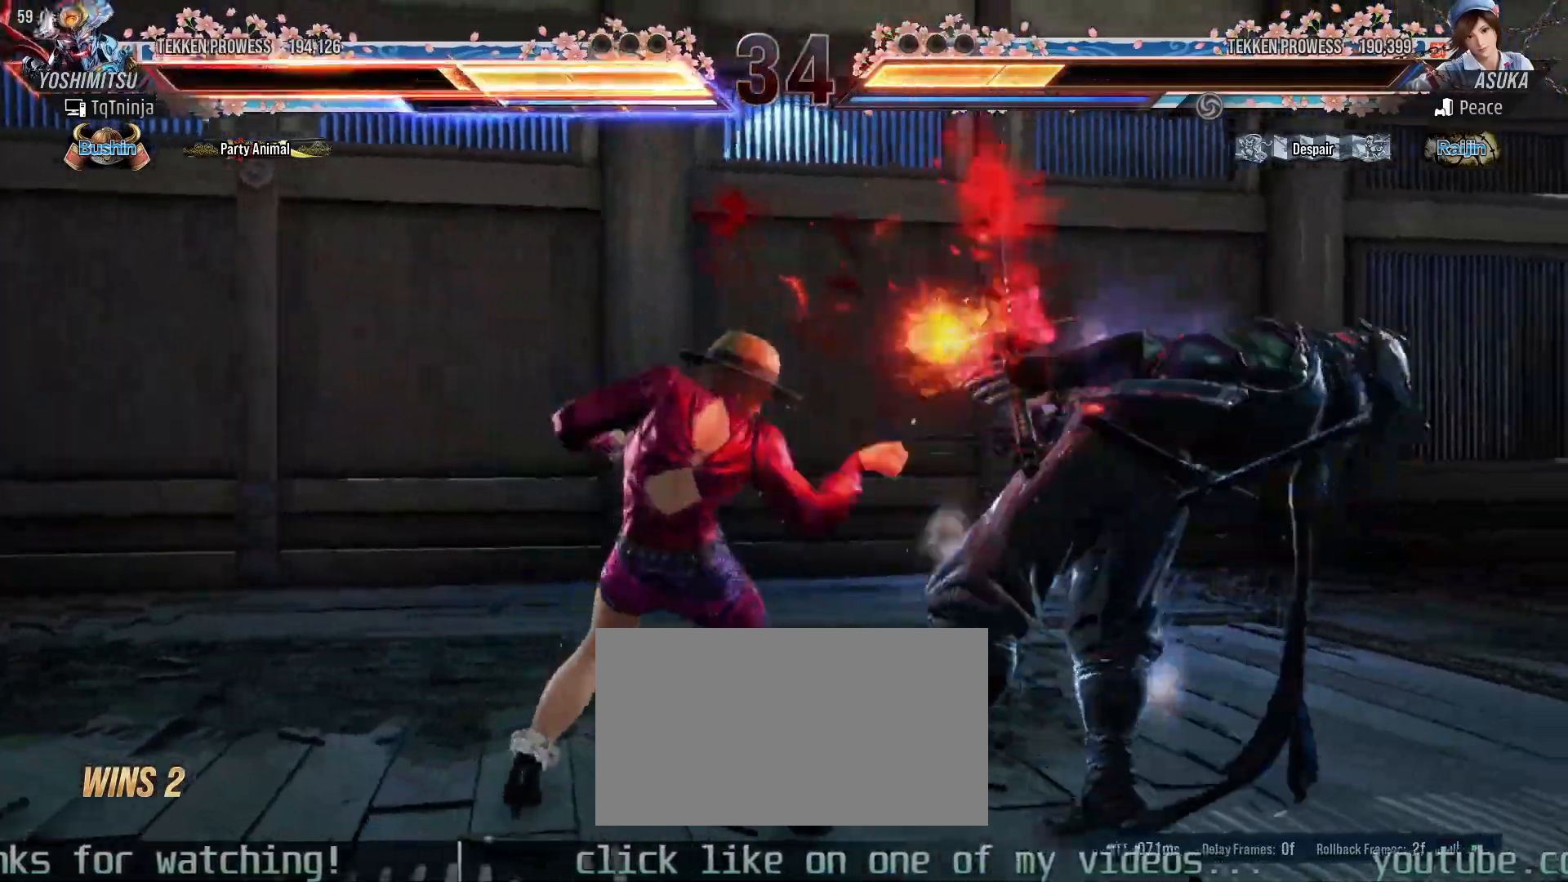
Gameplay with a controller (arcade stick); each line is a JSON object with the inputs held at the frame after it (dt_ms = milliseconds from this image to that frame). "events" lists button and stick changes between this image and that frame as [ms after this image, input, new state], when the widget could be followed in between. Not read: L3 R3.
{"dt_ms": 500, "buttons": [], "left_stick": "center", "events": [[33, "TRIANGLE", "up"], [50, "SQUARE", "down"], [100, "SQUARE", "up"], [117, "TRIANGLE", "down"], [150, "TRIANGLE", "up"], [200, "left_stick", "center"], [267, "TRIANGLE", "down"], [317, "TRIANGLE", "up"], [350, "SQUARE", "down"], [367, "SQUARE", "up"], [433, "TRIANGLE", "down"], [450, "TRIANGLE", "up"]]}
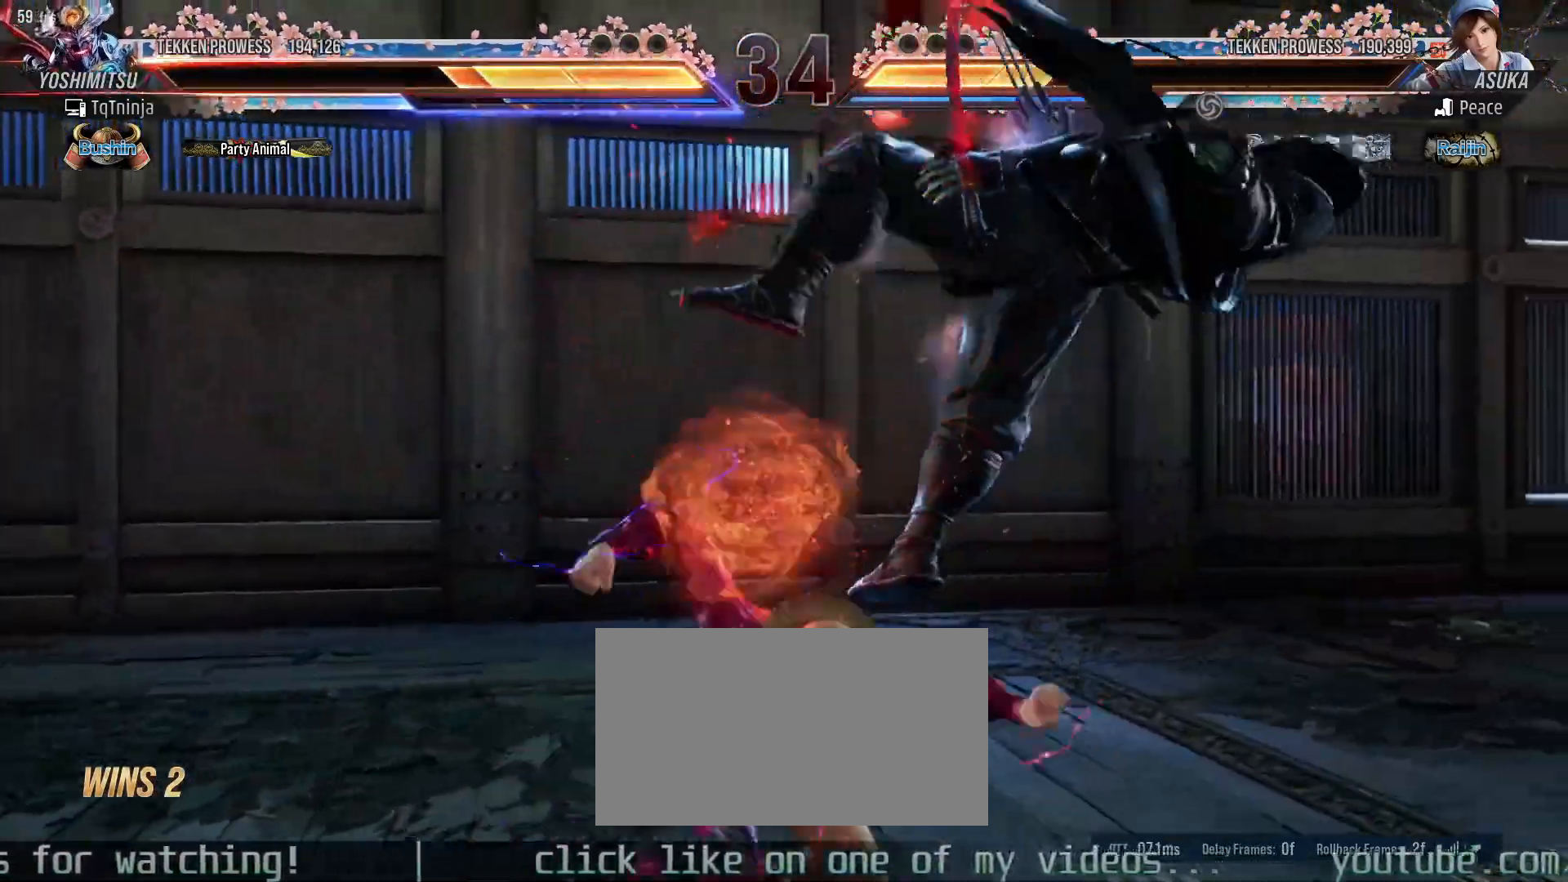
{"dt_ms": 500, "buttons": [], "left_stick": "center", "events": [[50, "left_stick", "up"], [67, "TRIANGLE", "down"], [133, "TRIANGLE", "up"], [150, "SQUARE", "down"], [183, "SQUARE", "up"], [233, "TRIANGLE", "down"], [283, "TRIANGLE", "up"], [300, "SQUARE", "down"], [333, "SQUARE", "up"], [350, "left_stick", "center"]]}
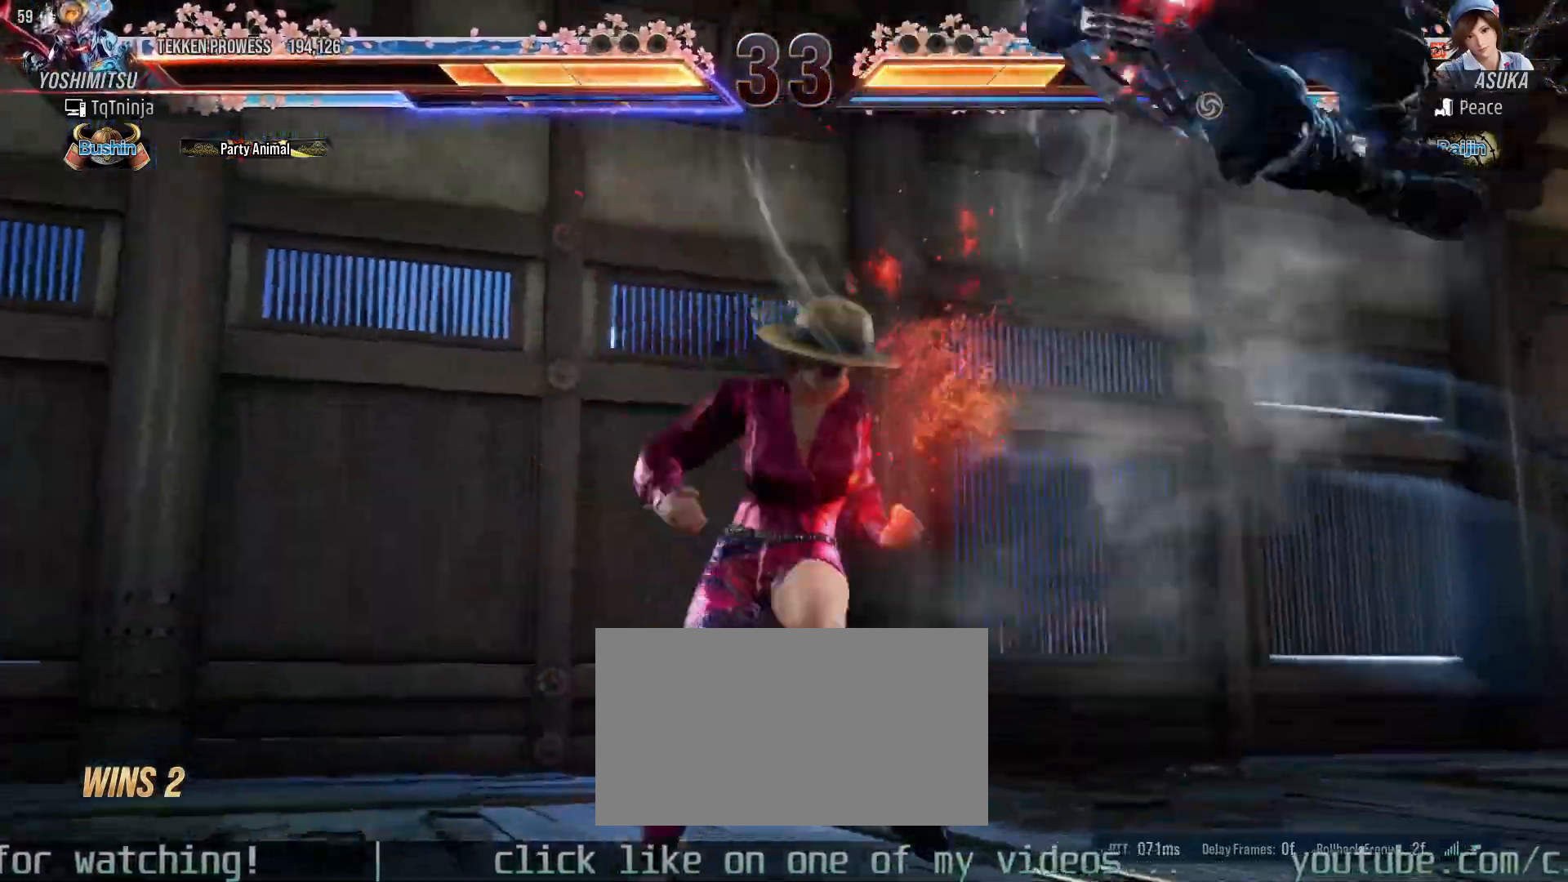
{"dt_ms": 500, "buttons": [], "left_stick": "center", "events": []}
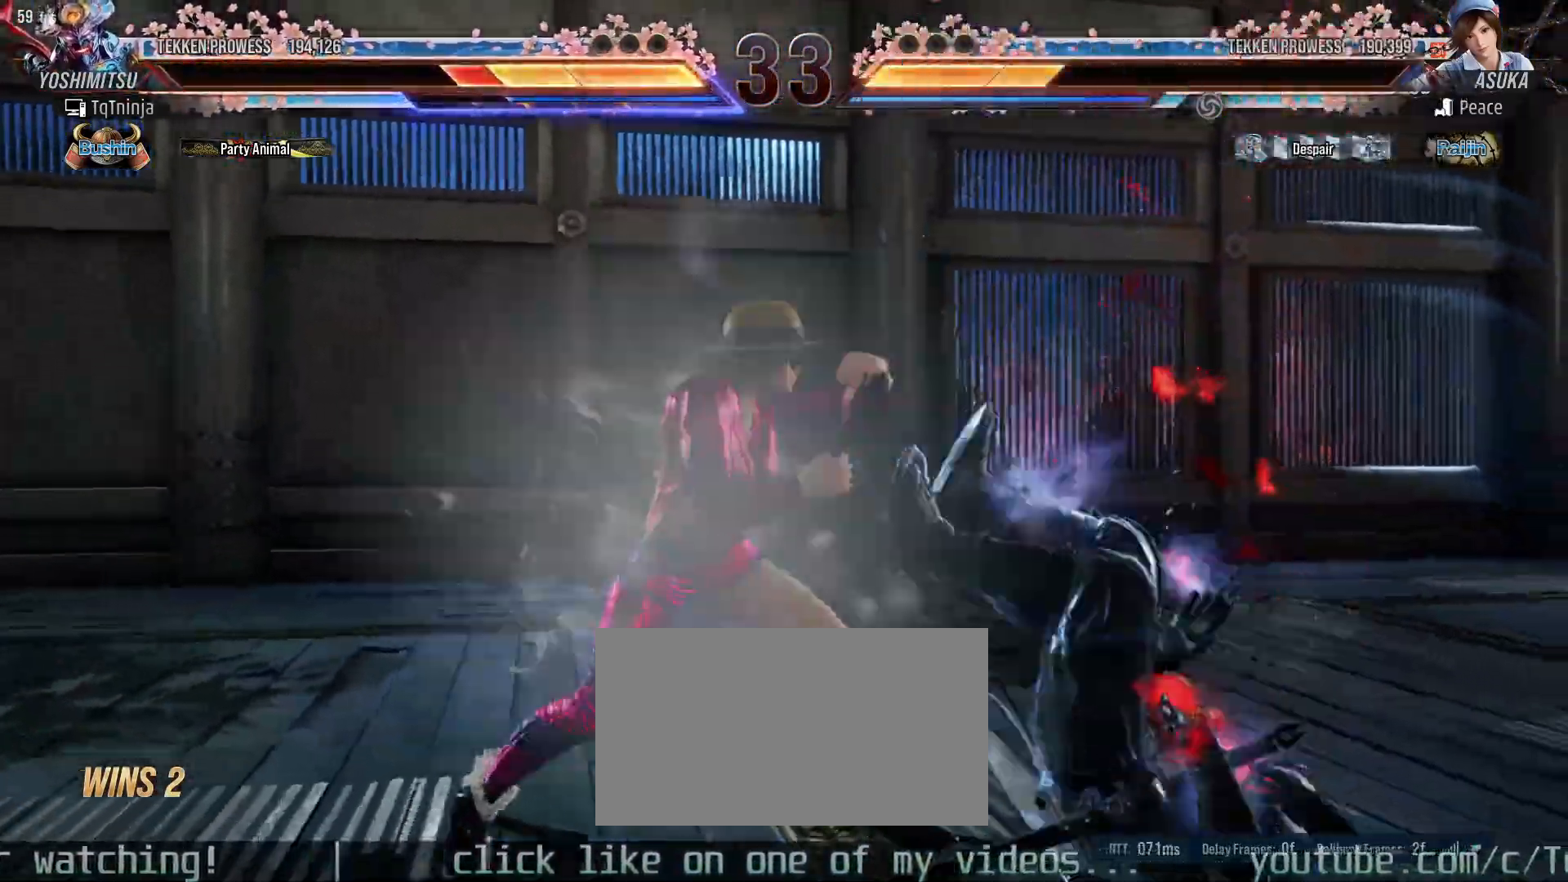
{"dt_ms": 500, "buttons": [], "left_stick": "center", "events": []}
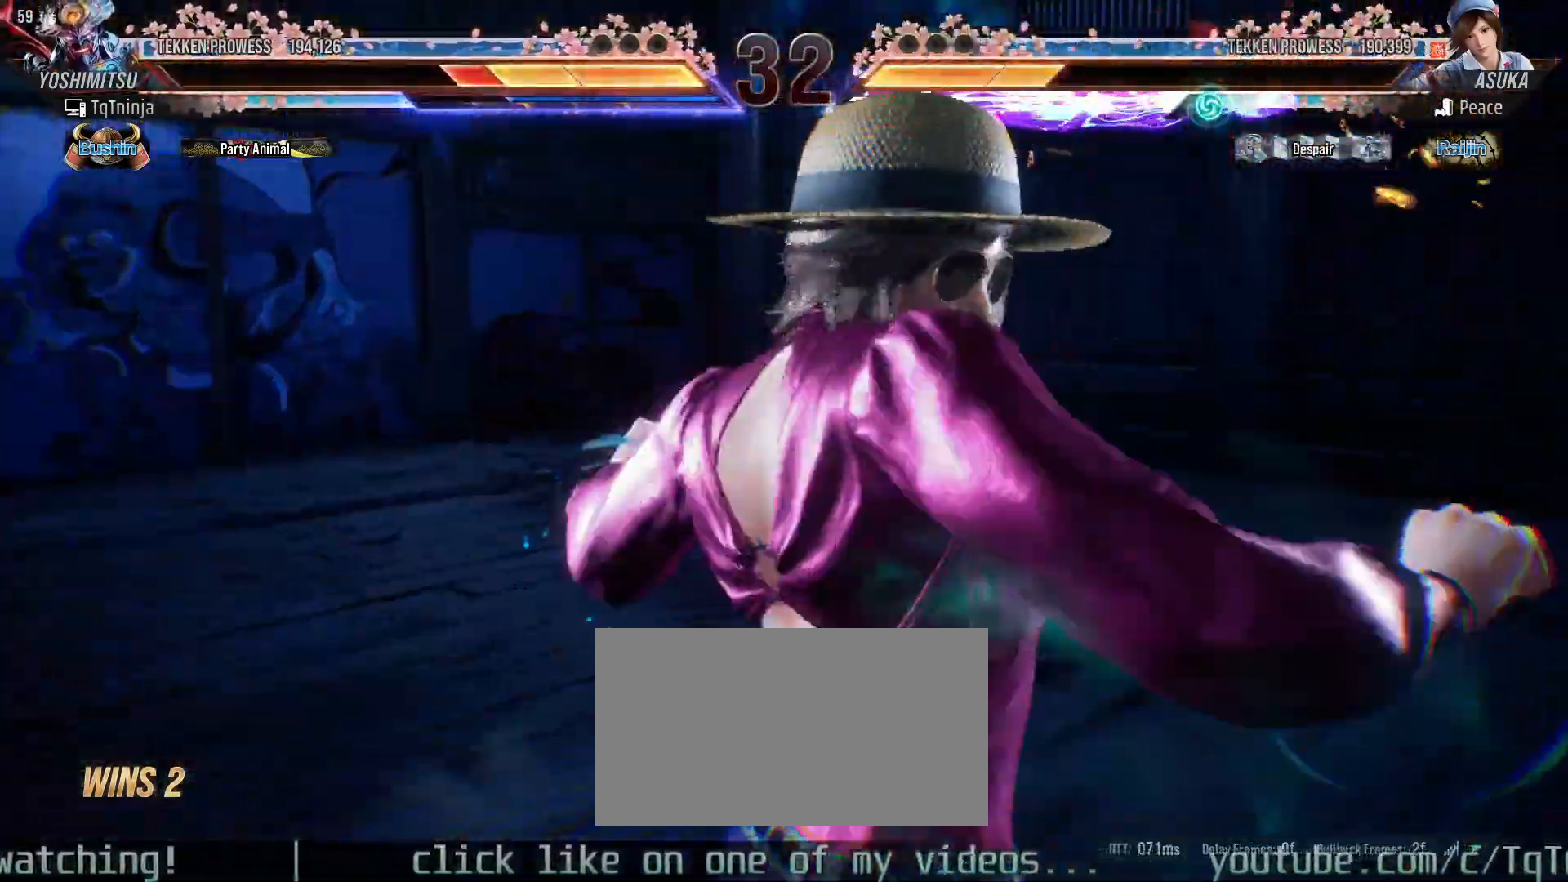
{"dt_ms": 500, "buttons": [], "left_stick": "center", "events": []}
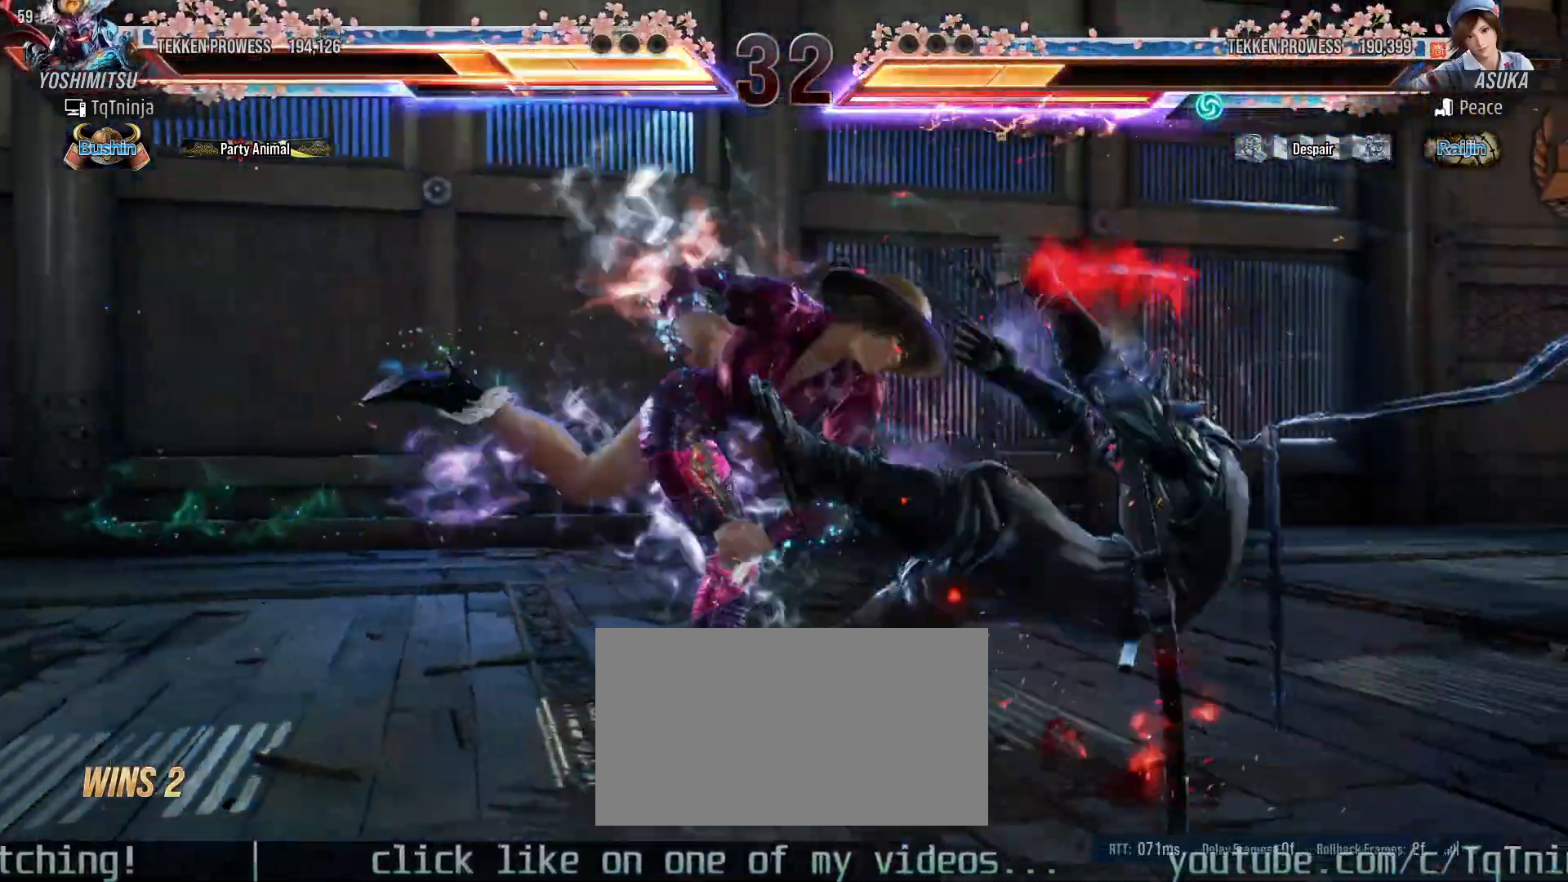
{"dt_ms": 500, "buttons": [], "left_stick": "down-right", "events": [[100, "left_stick", "right"], [183, "left_stick", "down-right"]]}
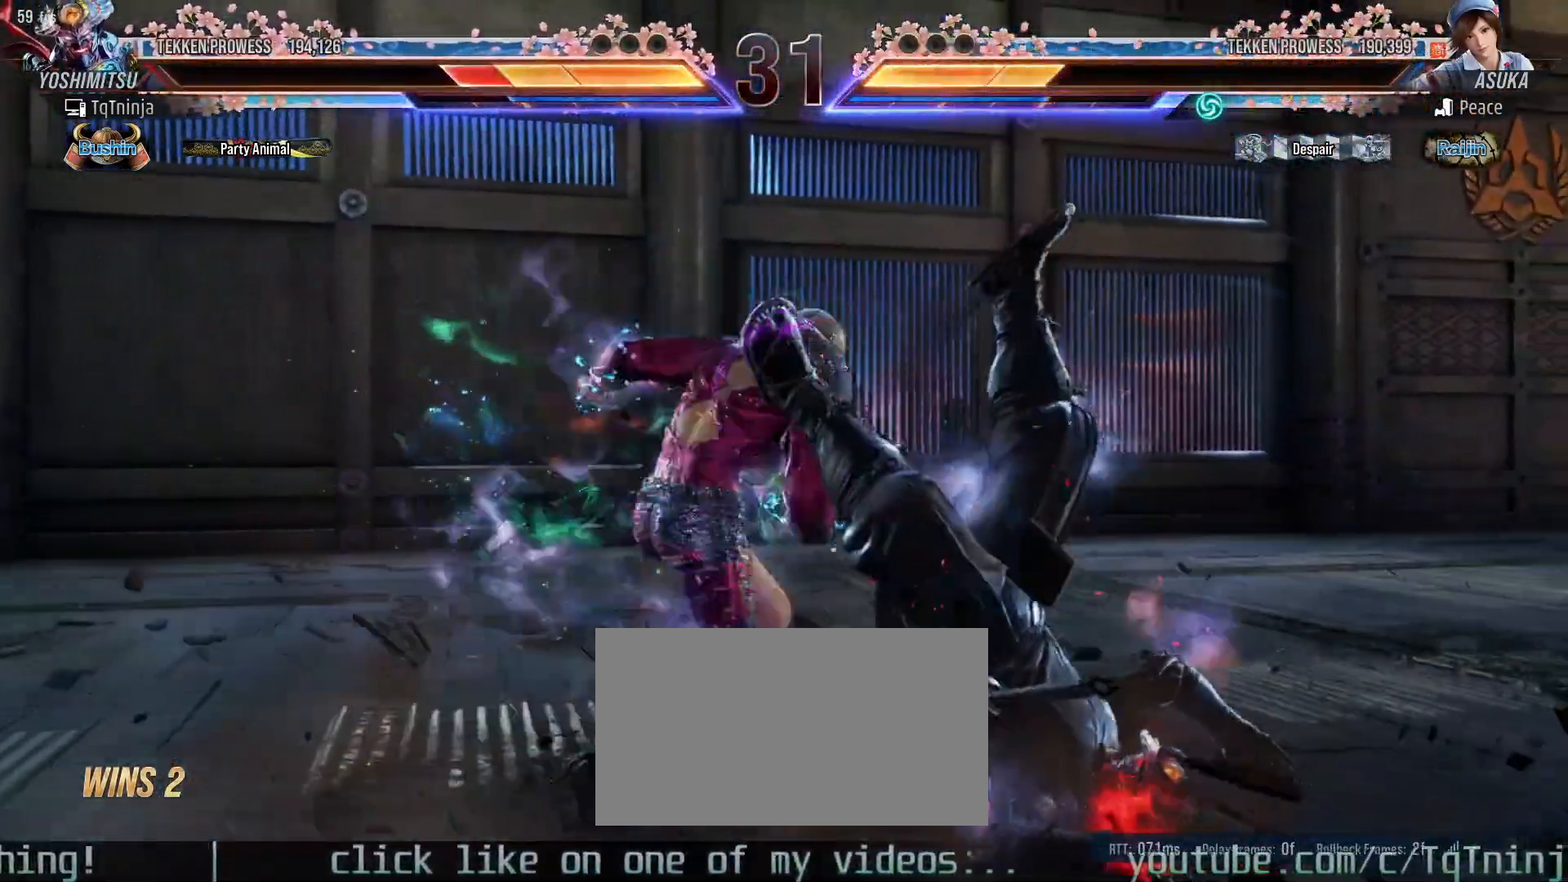
{"dt_ms": 500, "buttons": [], "left_stick": "center", "events": [[150, "left_stick", "center"]]}
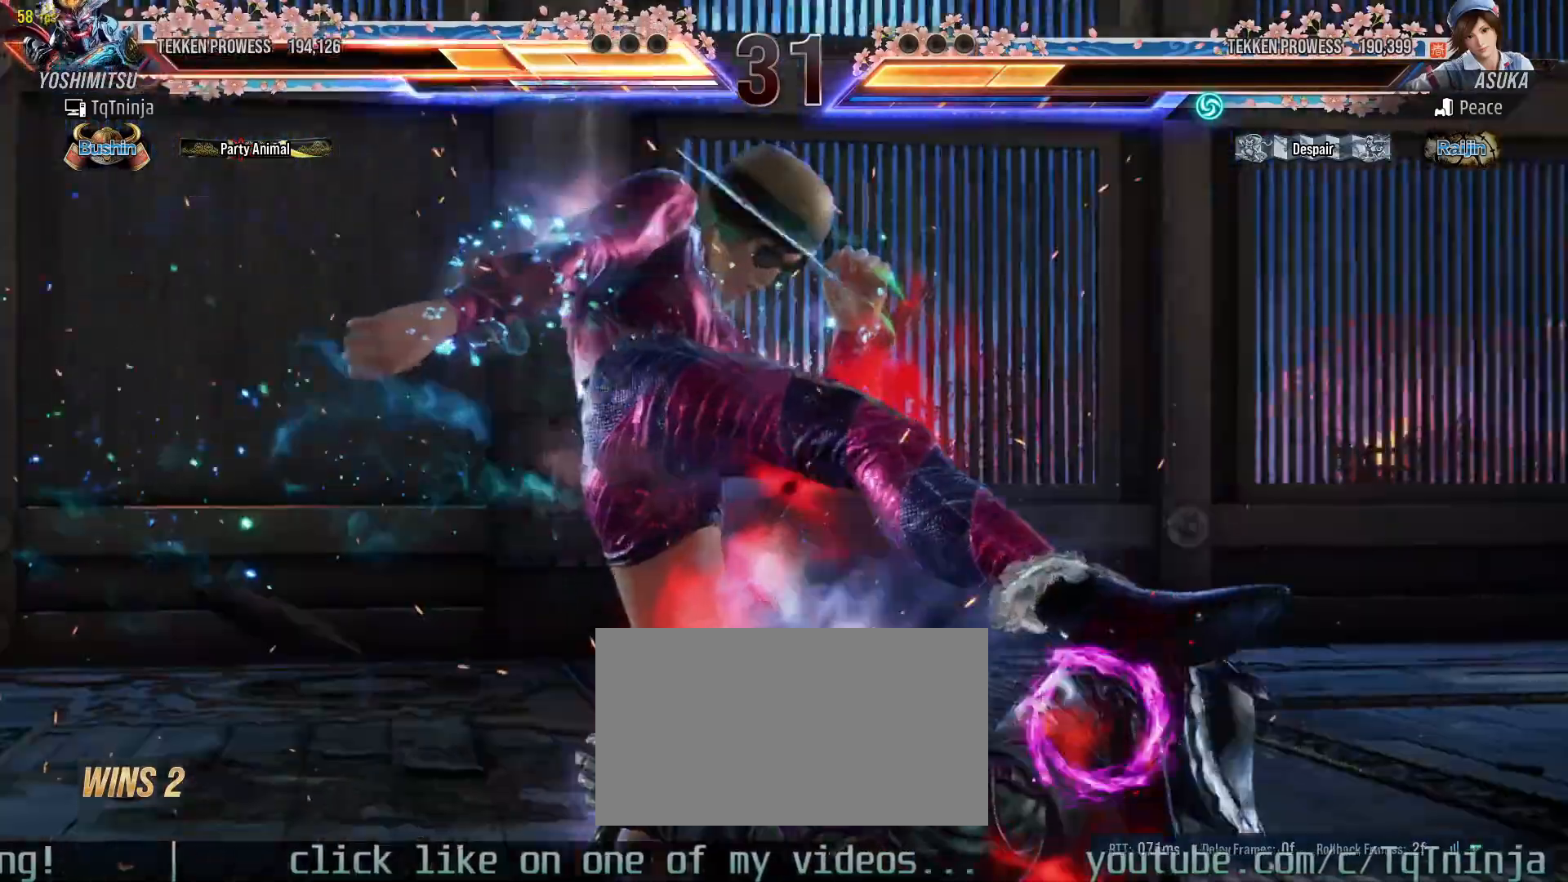
{"dt_ms": 500, "buttons": [], "left_stick": "down-right", "events": [[433, "left_stick", "down-right"]]}
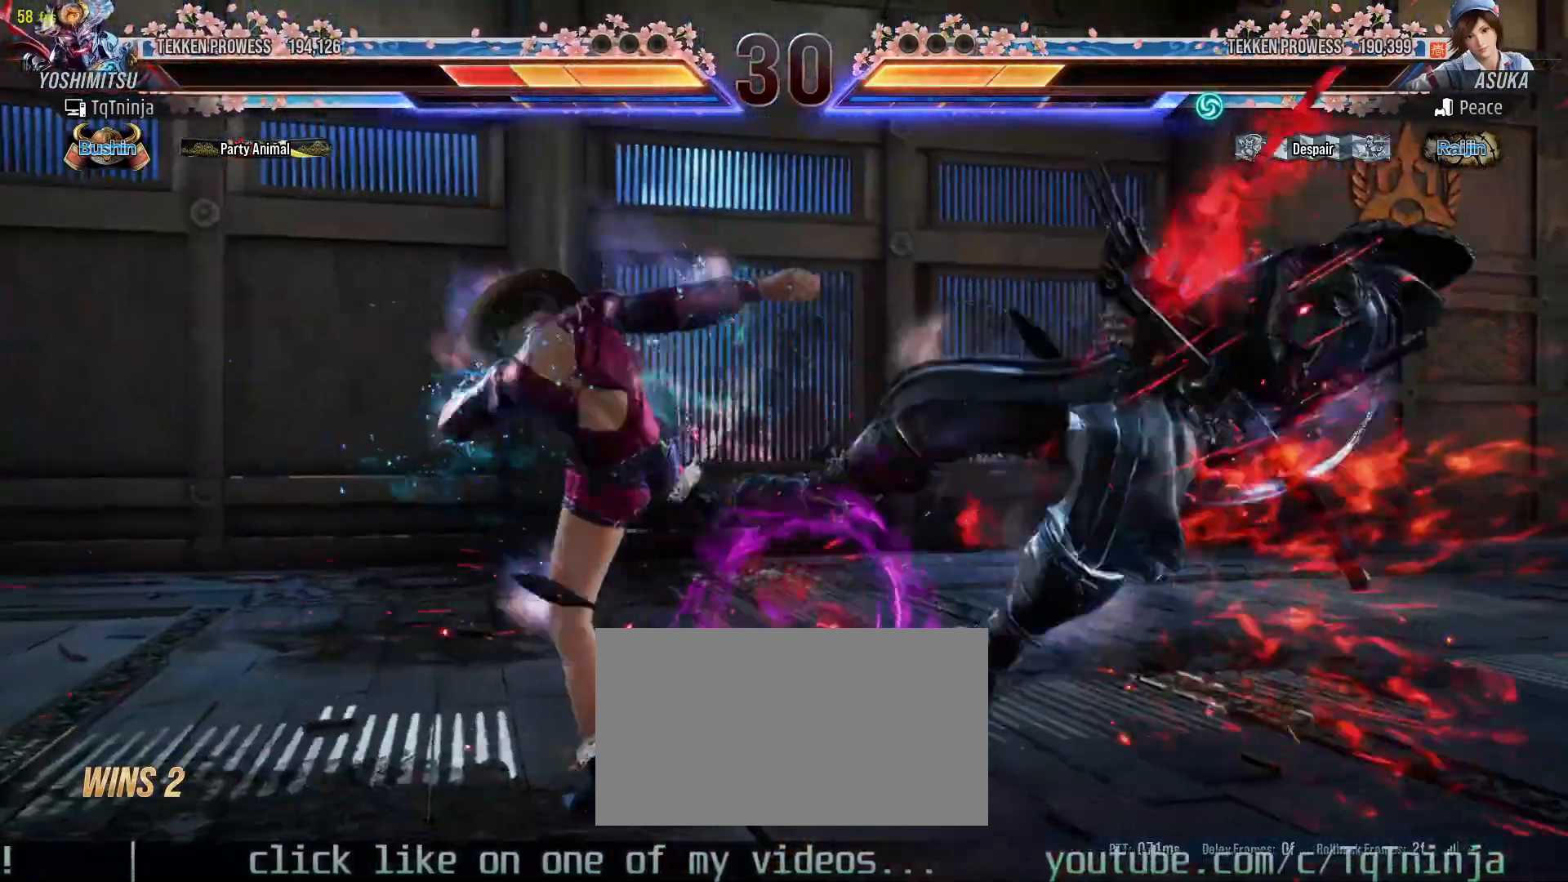
{"dt_ms": 500, "buttons": ["SQUARE"], "left_stick": "down-right", "events": [[483, "SQUARE", "down"]]}
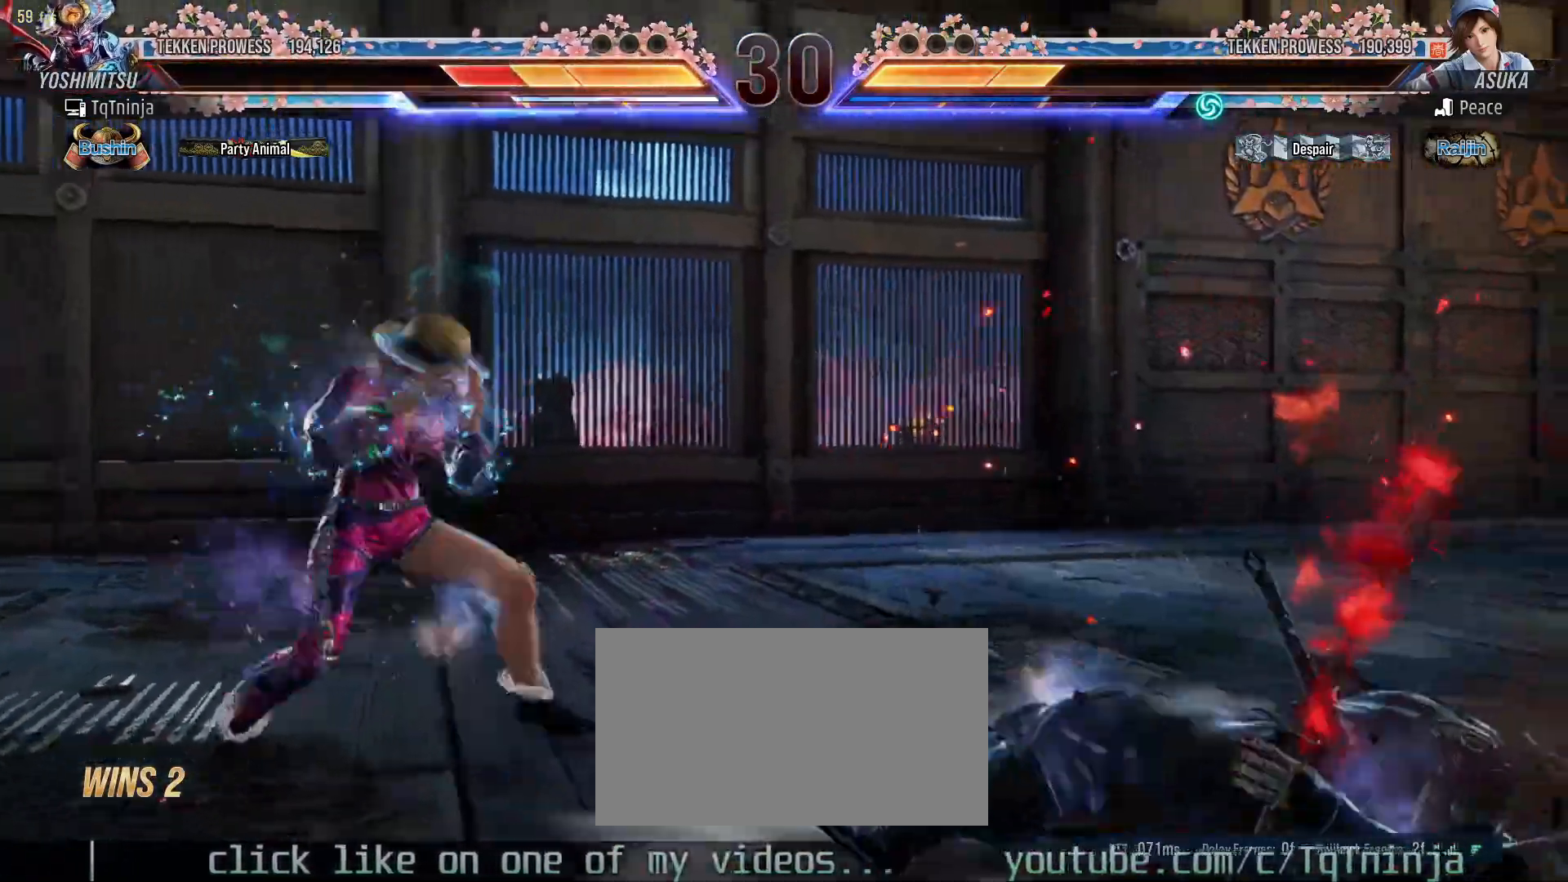
{"dt_ms": 500, "buttons": [], "left_stick": "center", "events": [[17, "TRIANGLE", "down"], [50, "SQUARE", "up"], [50, "left_stick", "center"], [100, "TRIANGLE", "up"], [283, "left_stick", "down-right"], [417, "left_stick", "center"]]}
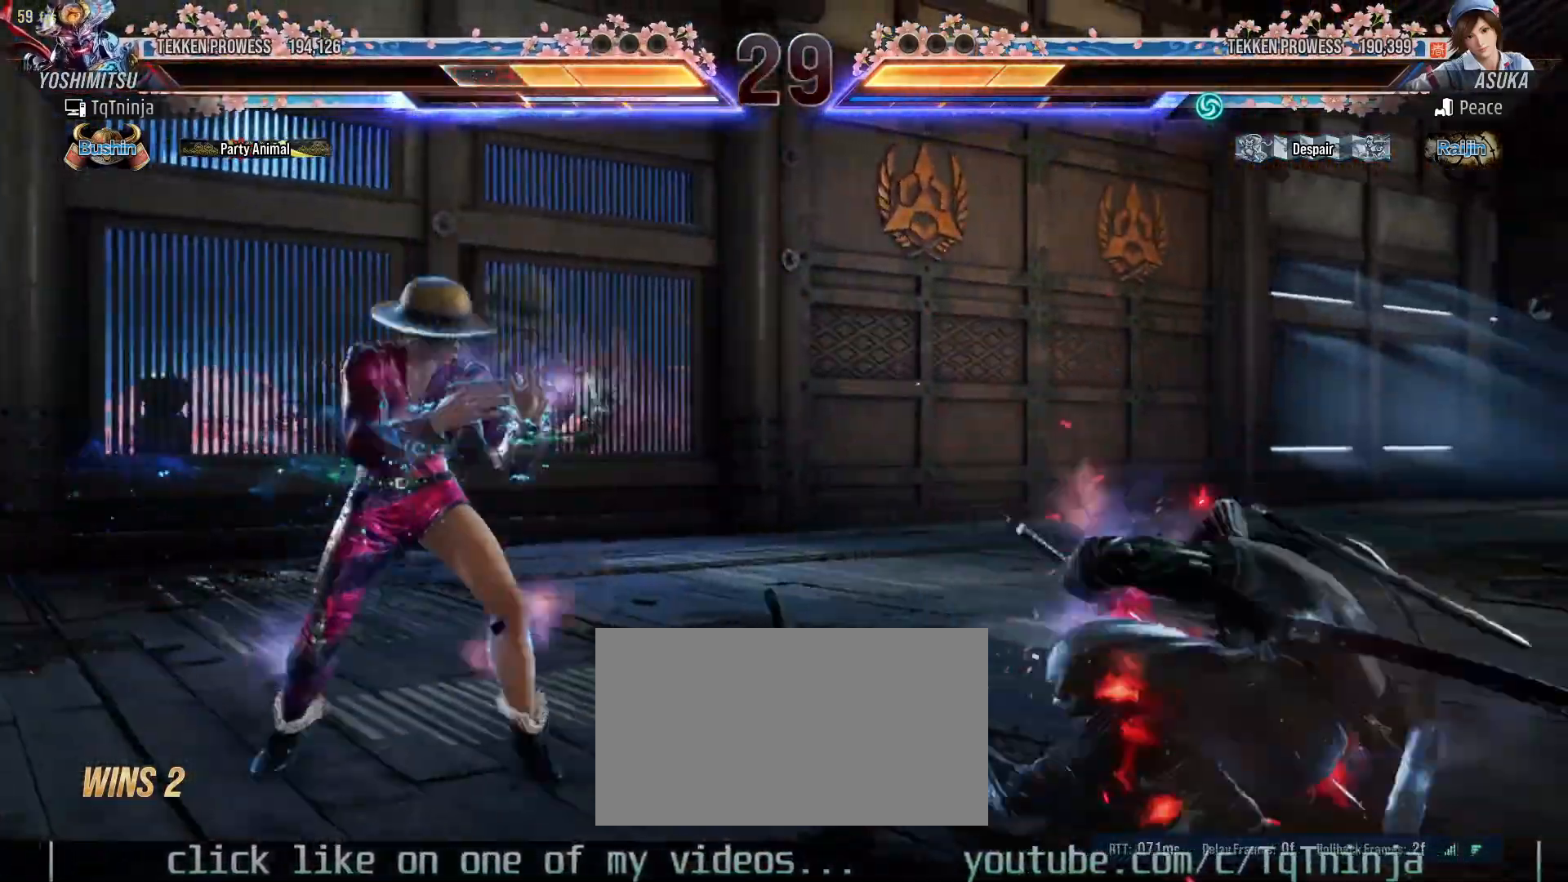
{"dt_ms": 500, "buttons": [], "left_stick": "right", "events": [[17, "left_stick", "right"], [100, "left_stick", "center"], [183, "left_stick", "right"]]}
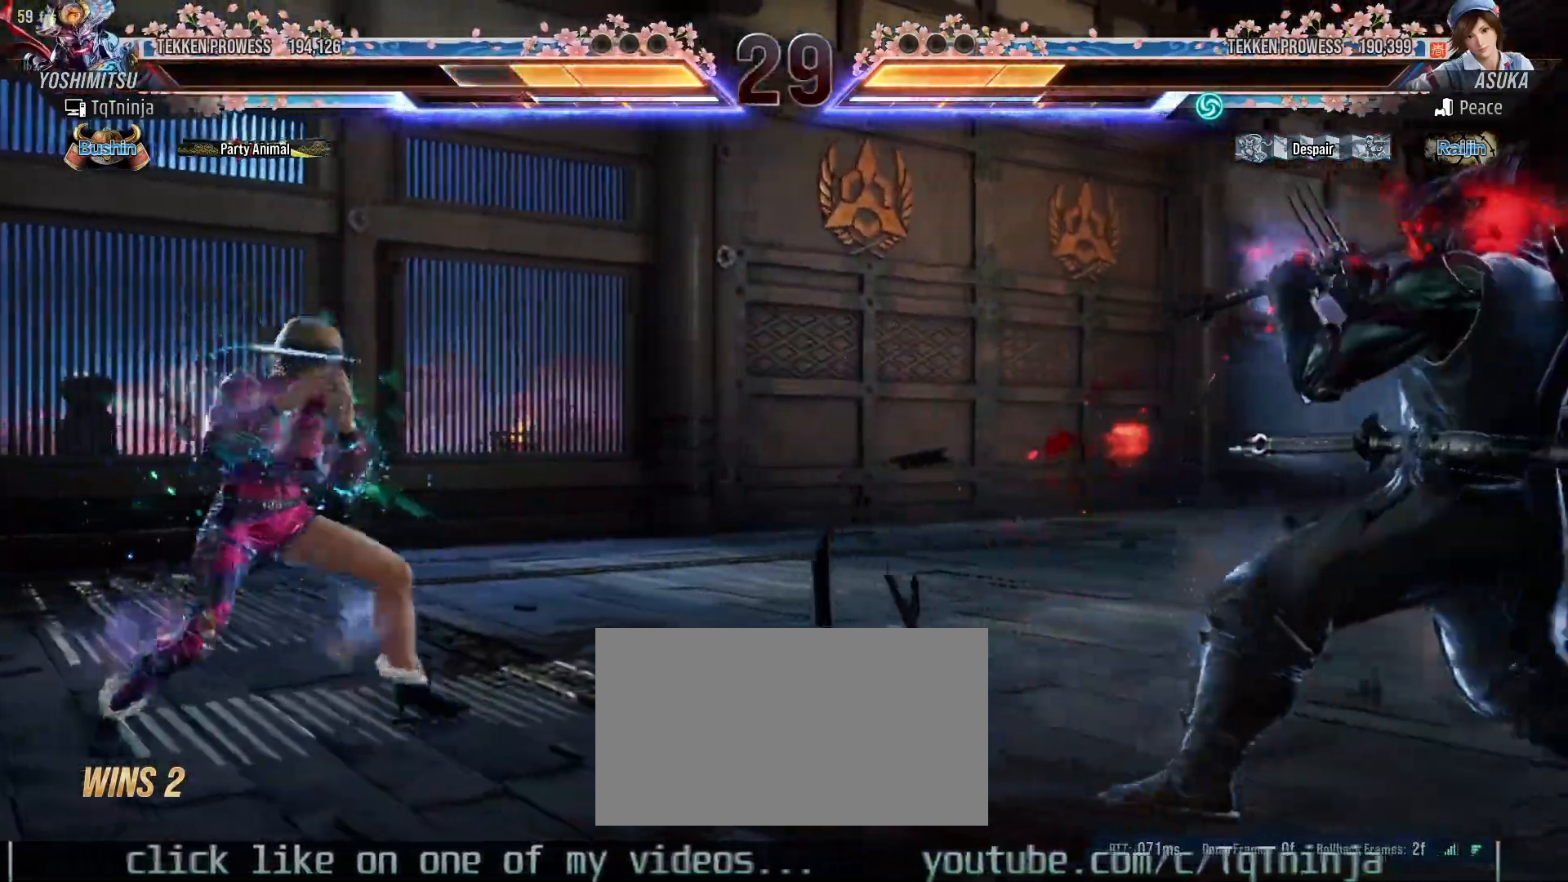
{"dt_ms": 500, "buttons": [], "left_stick": "left", "events": [[133, "left_stick", "center"], [317, "left_stick", "right"], [400, "left_stick", "center"], [467, "left_stick", "left"]]}
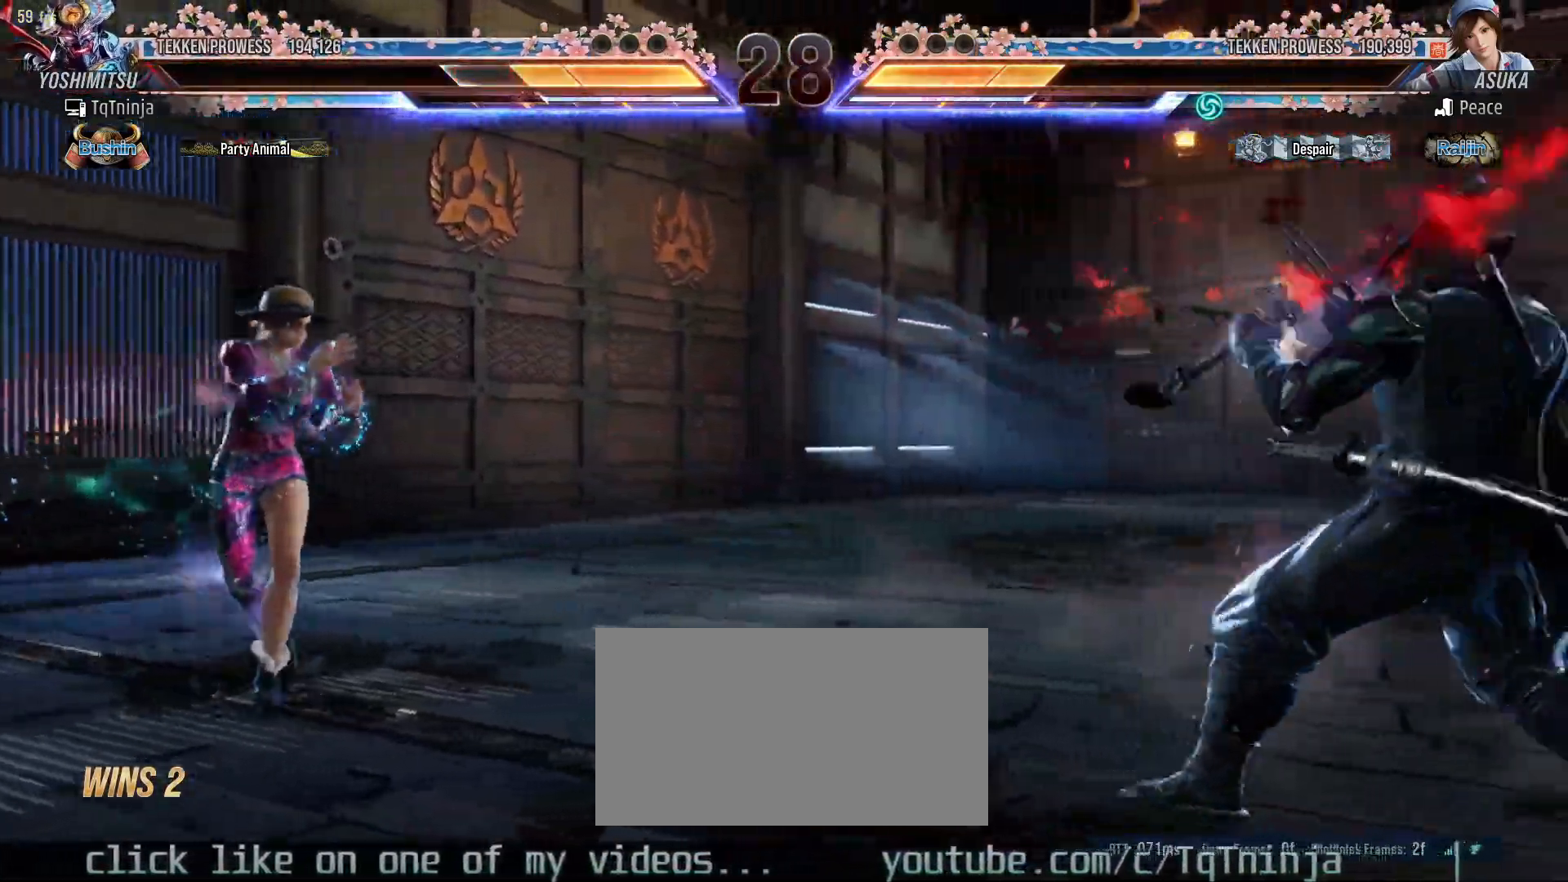
{"dt_ms": 500, "buttons": [], "left_stick": "center", "events": [[33, "left_stick", "center"], [100, "left_stick", "left"], [367, "left_stick", "right"], [483, "left_stick", "center"]]}
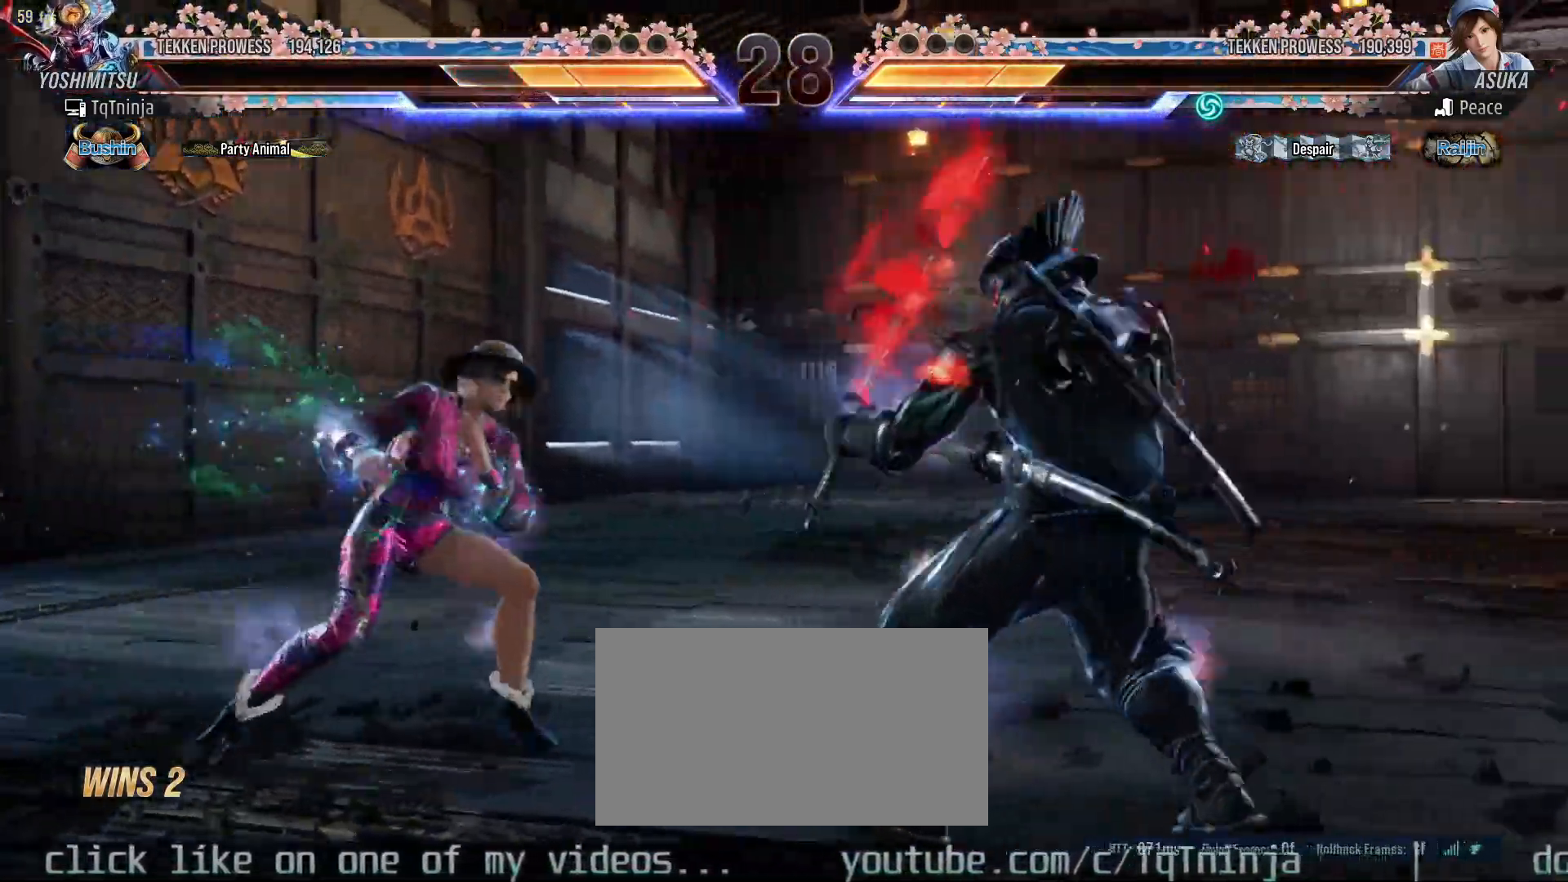
{"dt_ms": 500, "buttons": [], "left_stick": "right", "events": [[33, "left_stick", "right"]]}
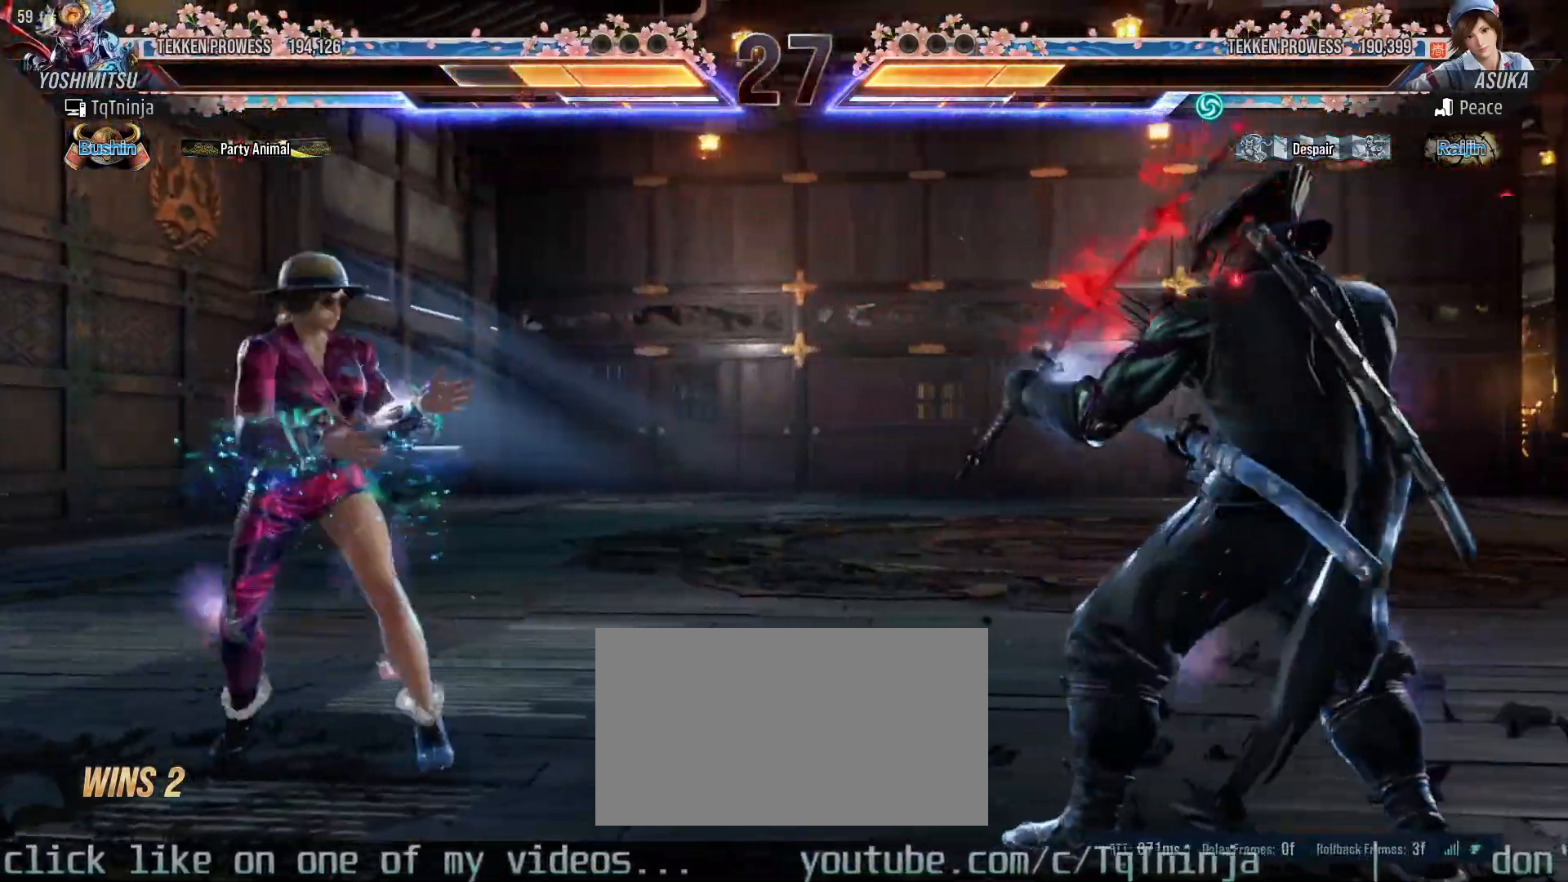
{"dt_ms": 500, "buttons": ["SQUARE", "TRIANGLE"], "left_stick": "left", "events": [[183, "left_stick", "left"], [233, "SQUARE", "down"], [233, "TRIANGLE", "down"]]}
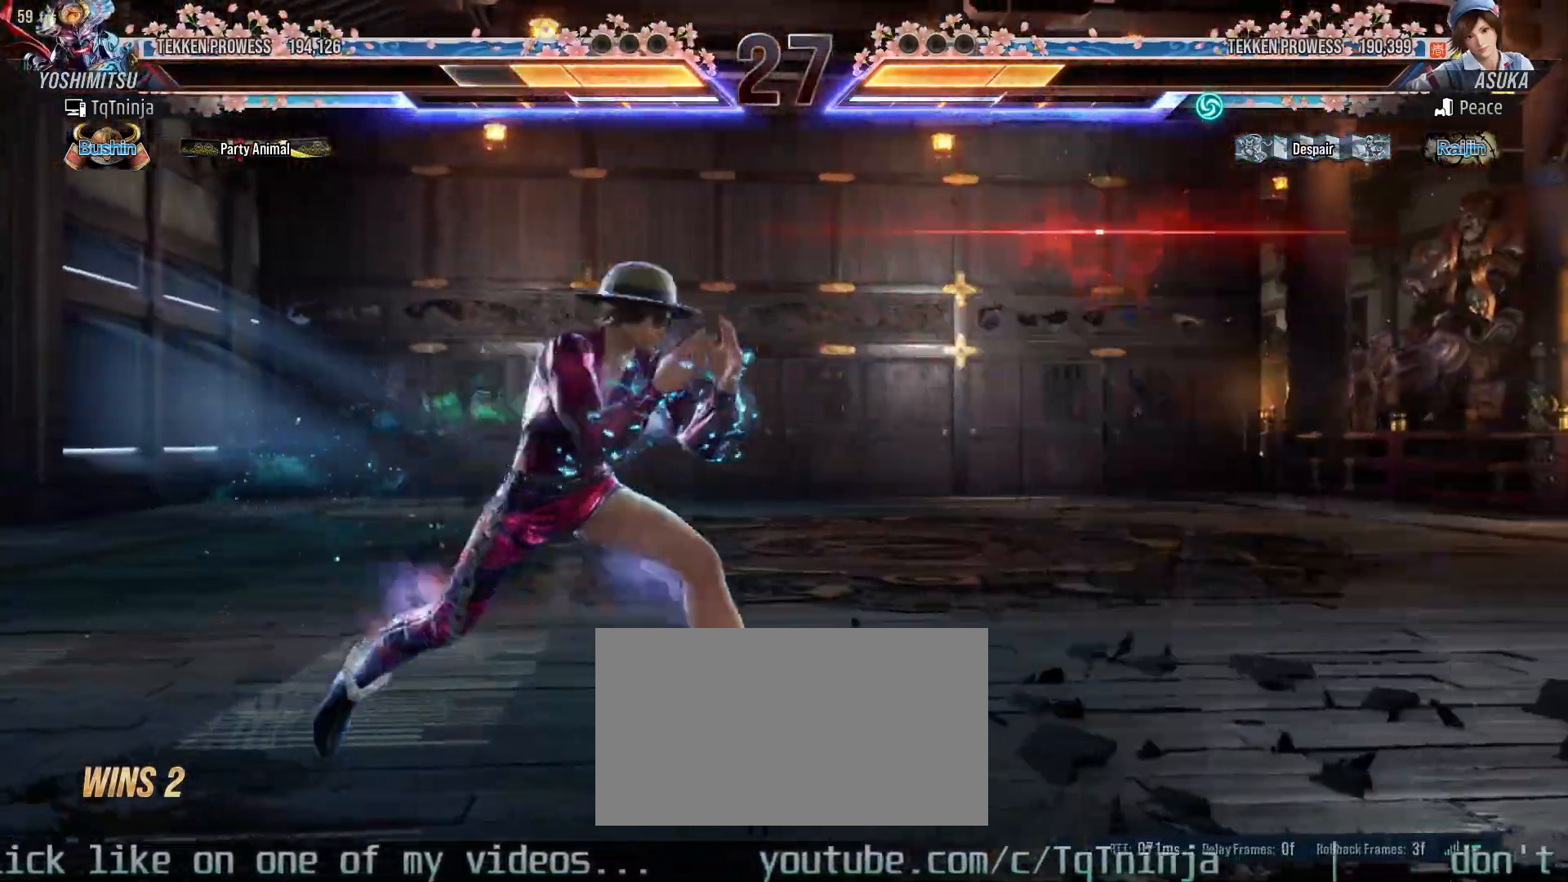
{"dt_ms": 1000, "buttons": [], "left_stick": "center"}
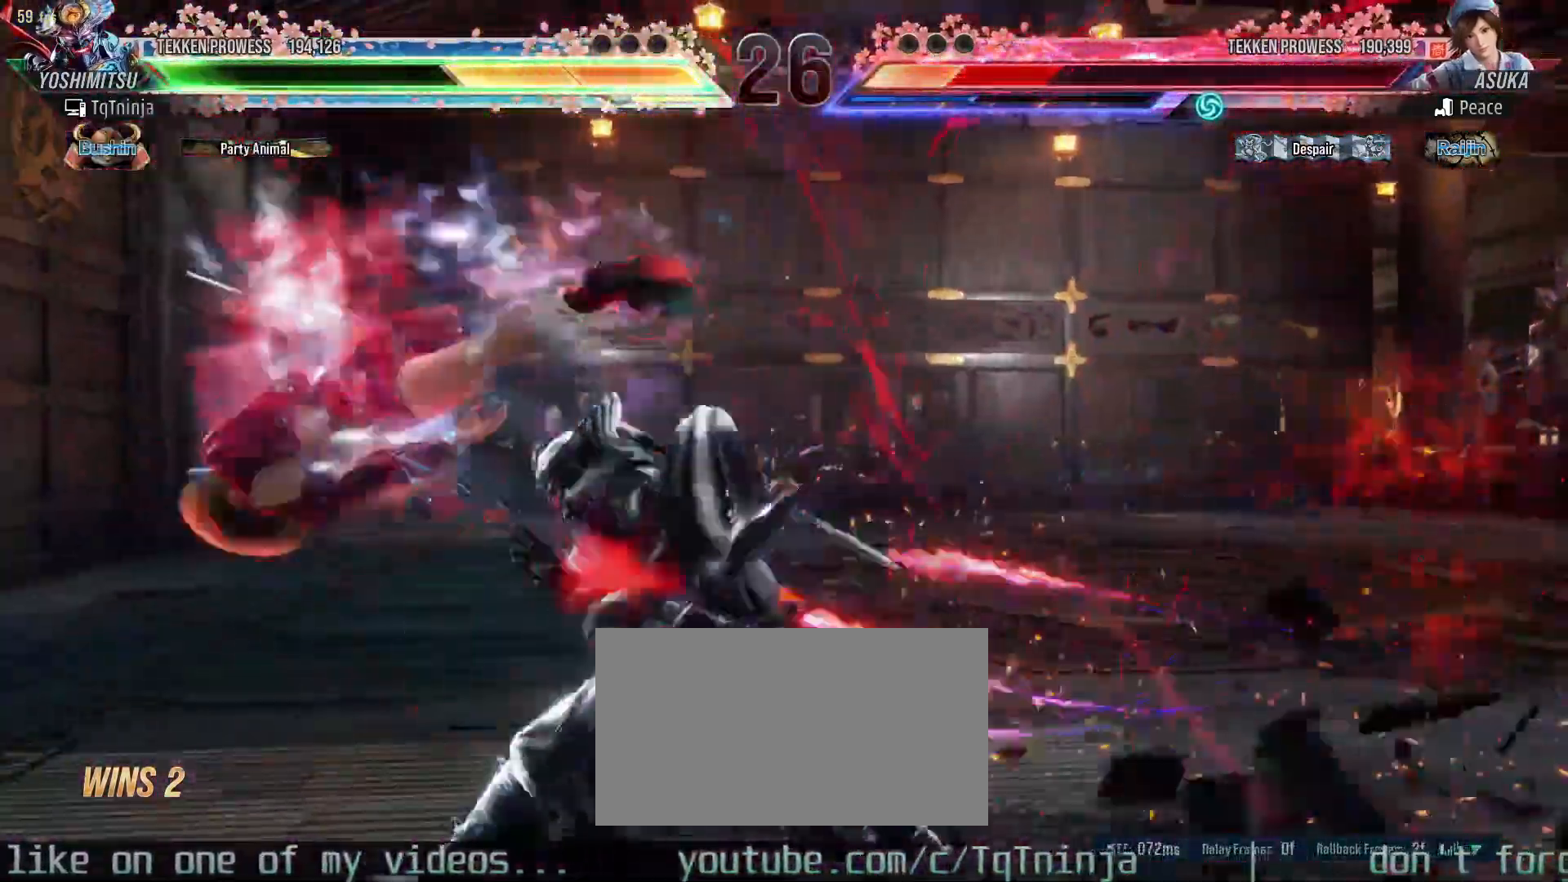
{"dt_ms": 500, "buttons": ["TRIANGLE"], "left_stick": "down", "events": [[50, "left_stick", "down"], [67, "TRIANGLE", "down"], [100, "TRIANGLE", "up"], [167, "TRIANGLE", "down"], [217, "TRIANGLE", "up"], [283, "TRIANGLE", "down"], [333, "TRIANGLE", "up"], [400, "TRIANGLE", "down"], [467, "TRIANGLE", "up"], [500, "TRIANGLE", "down"]]}
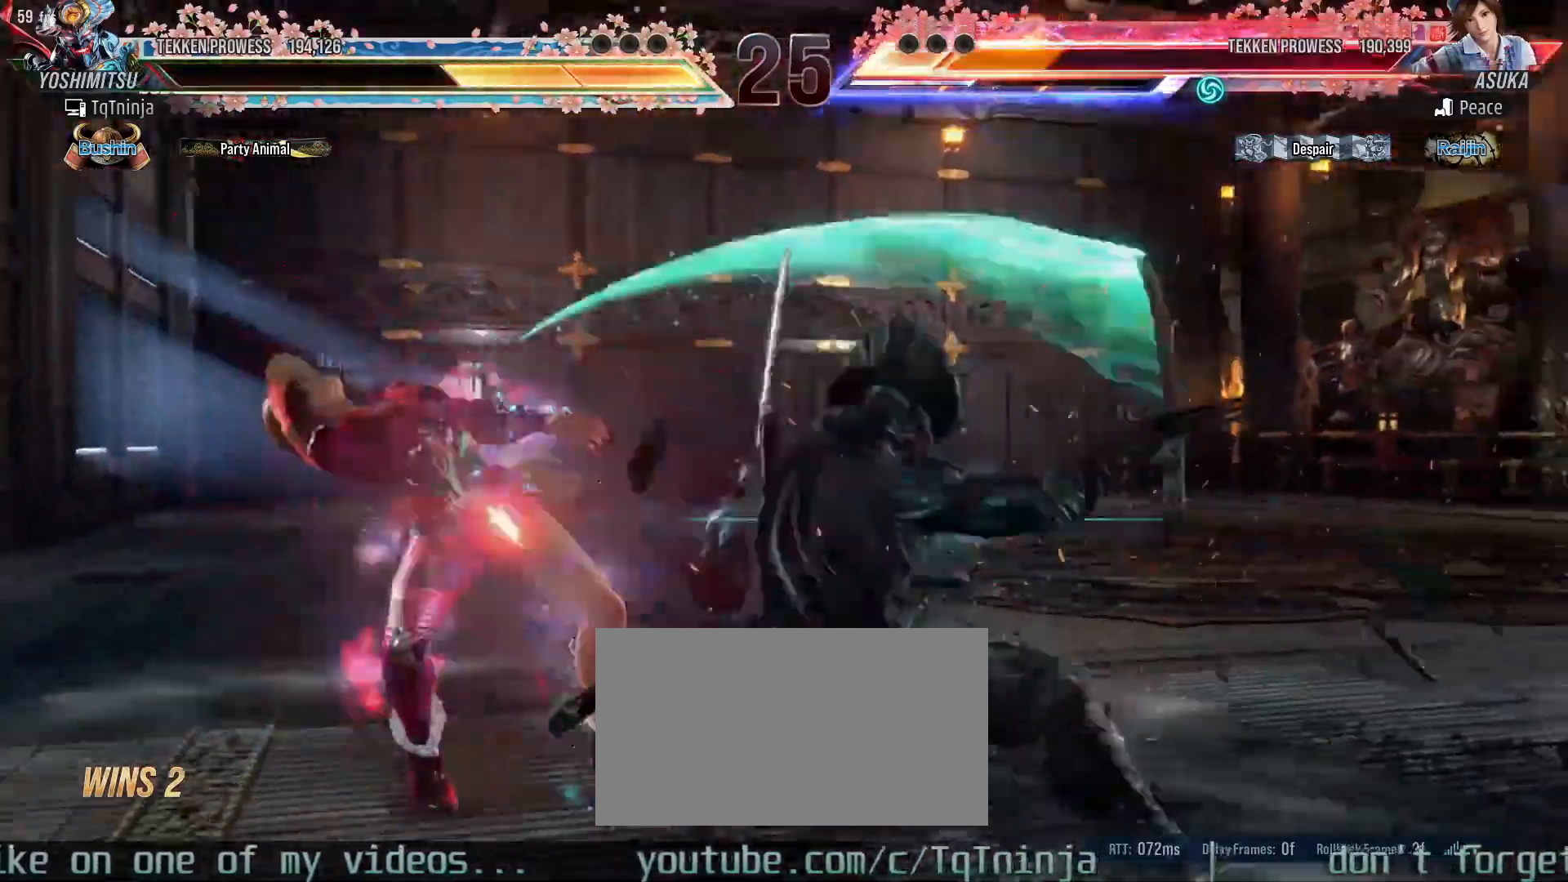
{"dt_ms": 500, "buttons": [], "left_stick": "down", "events": [[100, "TRIANGLE", "up"], [133, "TRIANGLE", "down"], [200, "TRIANGLE", "up"], [283, "TRIANGLE", "down"], [333, "TRIANGLE", "up"], [400, "TRIANGLE", "down"], [467, "TRIANGLE", "up"]]}
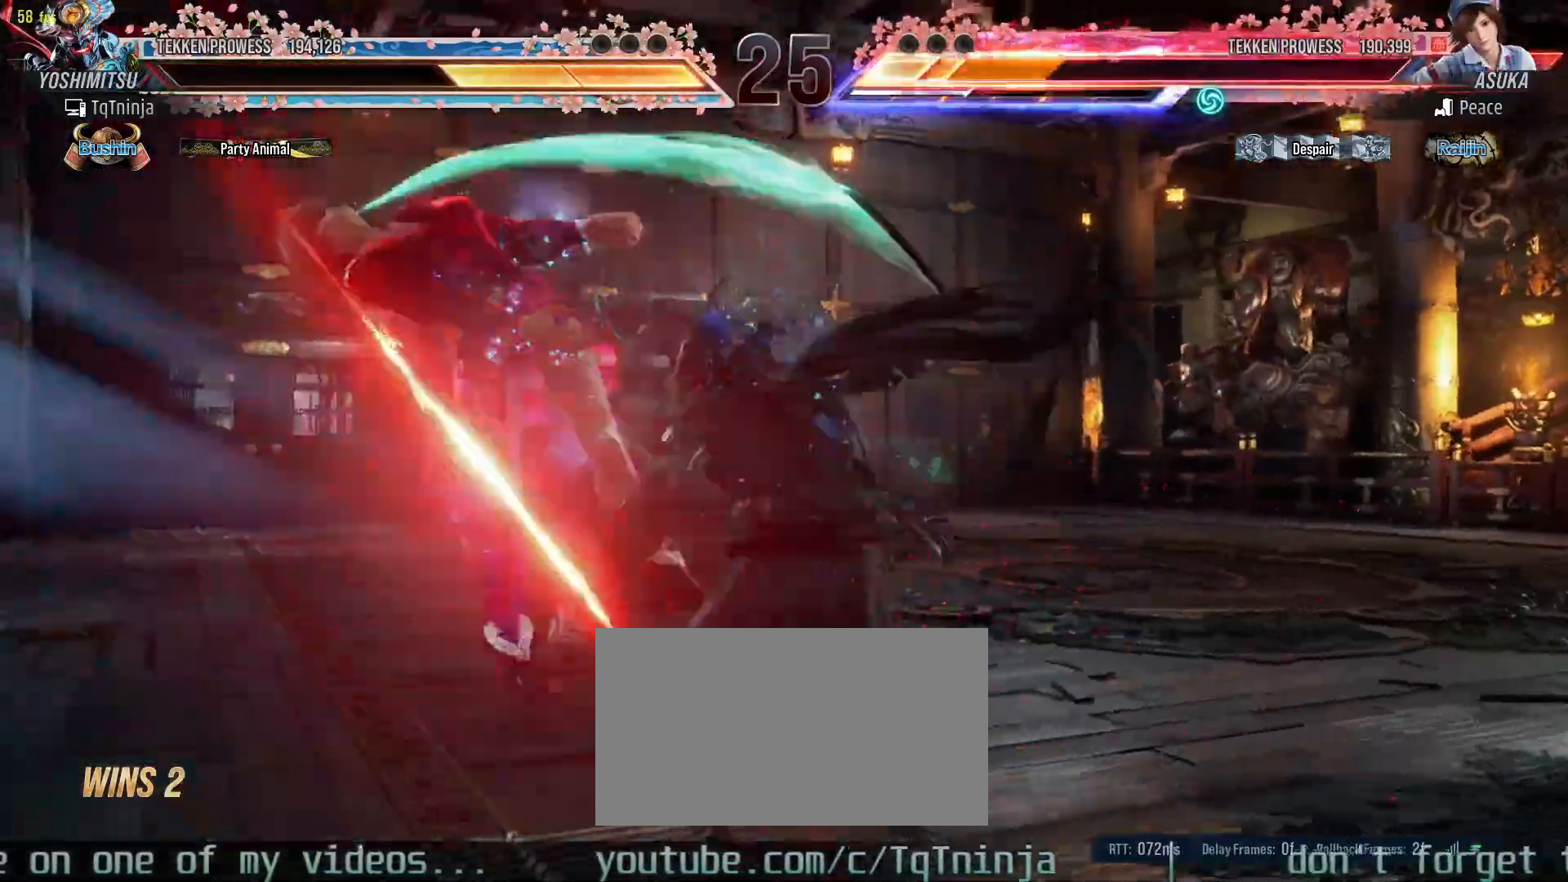
{"dt_ms": 500, "buttons": [], "left_stick": "center", "events": [[33, "TRIANGLE", "down"], [100, "TRIANGLE", "up"], [167, "TRIANGLE", "down"], [200, "TRIANGLE", "up"], [250, "TRIANGLE", "down"], [333, "TRIANGLE", "up"], [450, "left_stick", "center"]]}
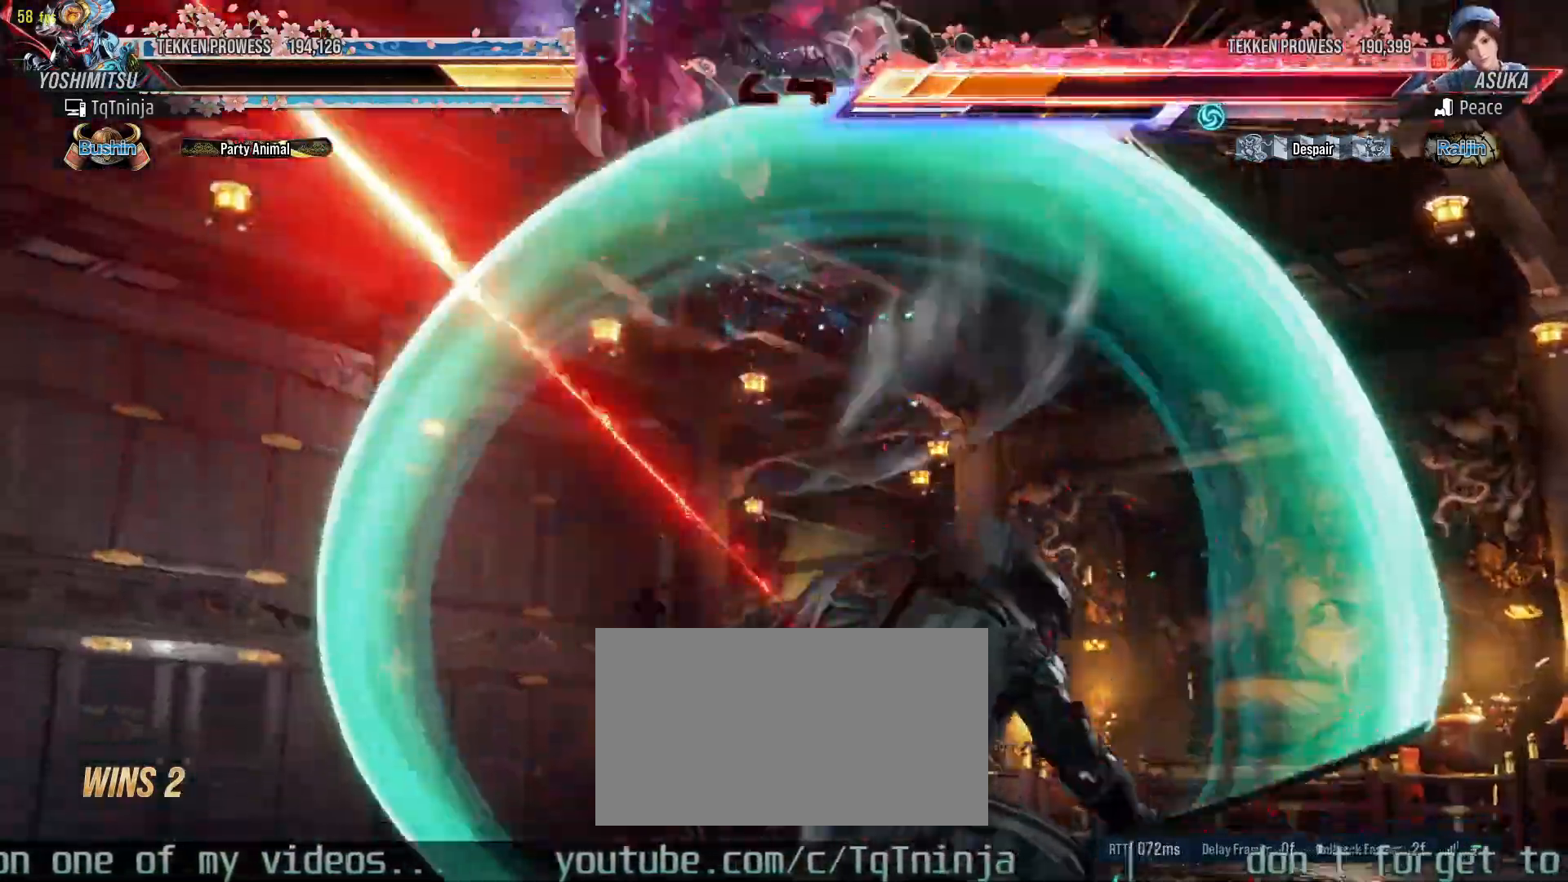
{"dt_ms": 500, "buttons": ["CROSS"], "left_stick": "center", "events": [[150, "left_stick", "left"], [233, "left_stick", "center"], [333, "left_stick", "left"], [483, "CROSS", "down"], [483, "left_stick", "center"]]}
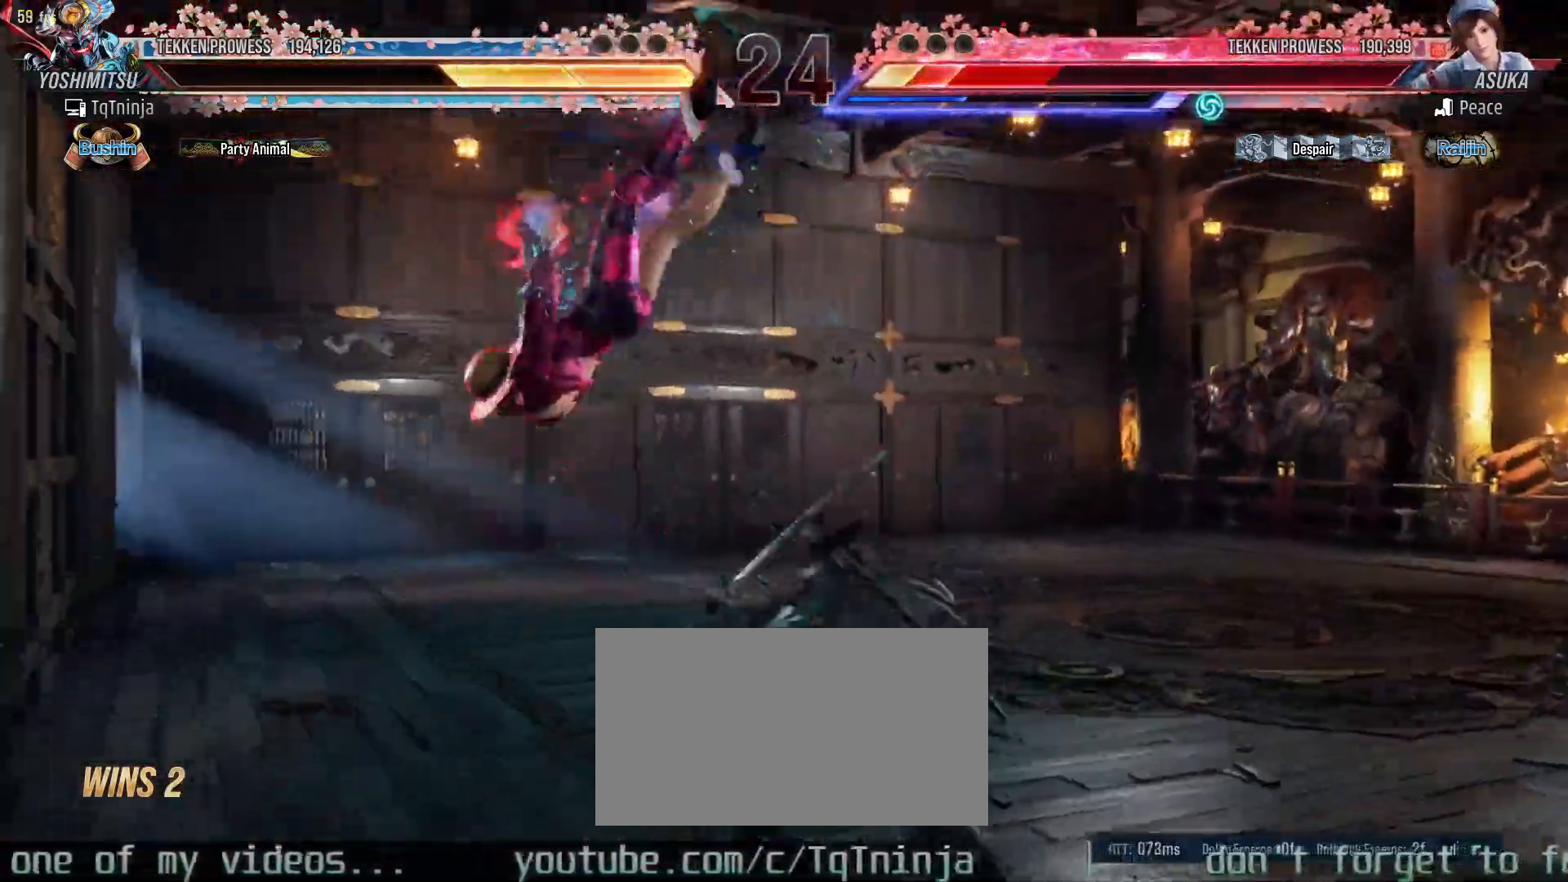
{"dt_ms": 500, "buttons": ["SQUARE", "TRIANGLE"], "left_stick": "center", "events": [[33, "CROSS", "up"], [83, "TRIANGLE", "down"], [133, "TRIANGLE", "up"], [483, "SQUARE", "down"], [483, "TRIANGLE", "down"]]}
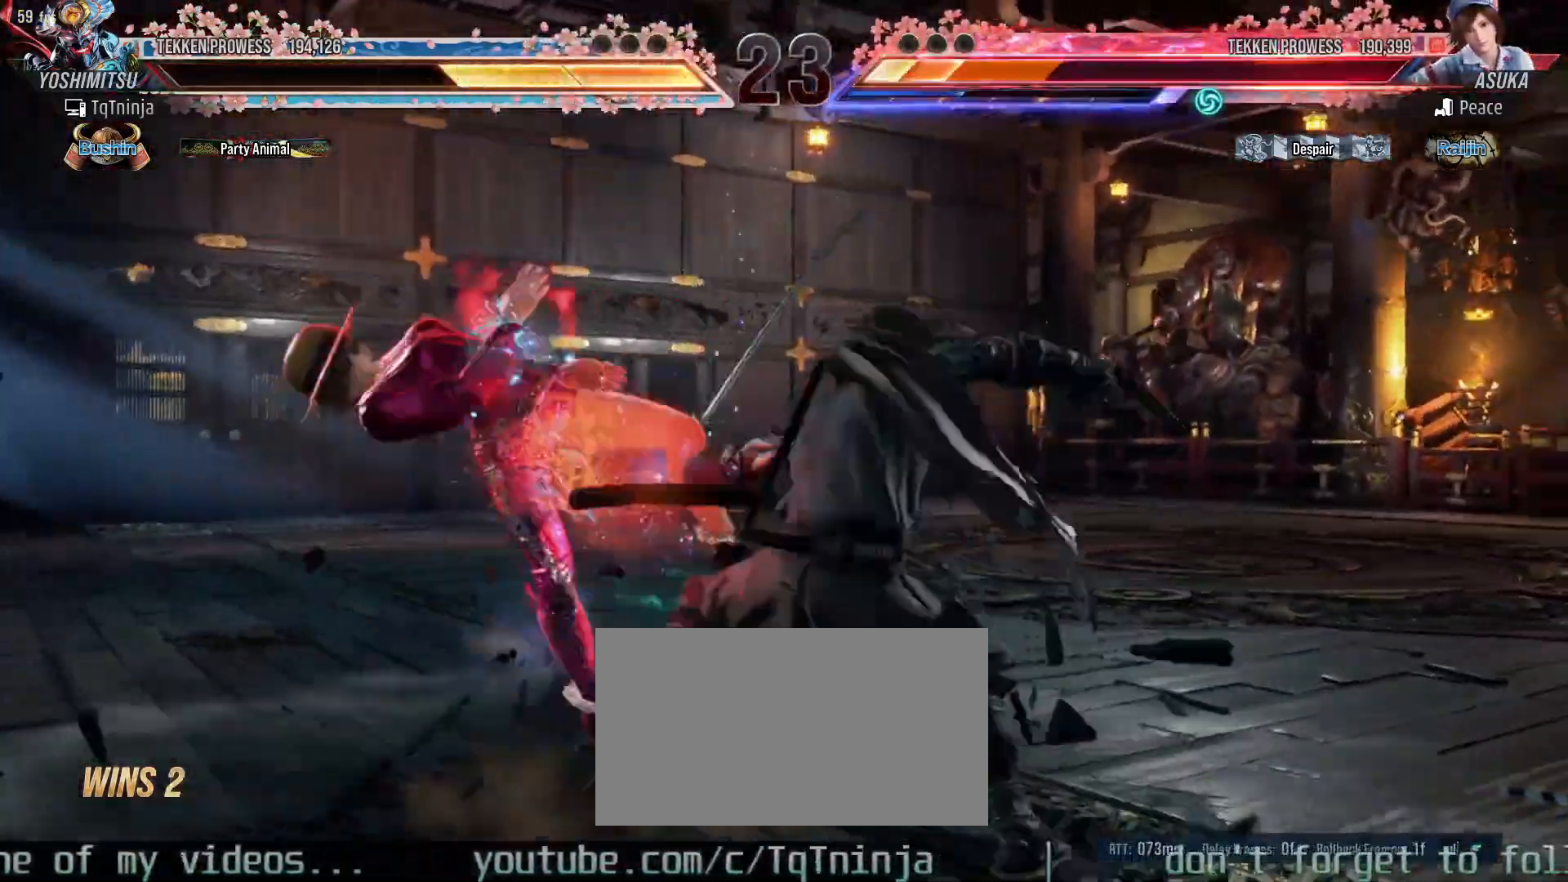
{"dt_ms": 500, "buttons": [], "left_stick": "center", "events": [[33, "SQUARE", "up"], [33, "TRIANGLE", "up"], [100, "SQUARE", "down"], [100, "TRIANGLE", "down"], [150, "SQUARE", "up"], [150, "TRIANGLE", "up"], [217, "SQUARE", "down"], [233, "TRIANGLE", "down"], [250, "SQUARE", "up"], [250, "TRIANGLE", "up"], [333, "SQUARE", "down"], [333, "TRIANGLE", "down"], [367, "SQUARE", "up"], [367, "TRIANGLE", "up"], [433, "SQUARE", "down"], [433, "TRIANGLE", "down"], [467, "SQUARE", "up"], [467, "TRIANGLE", "up"]]}
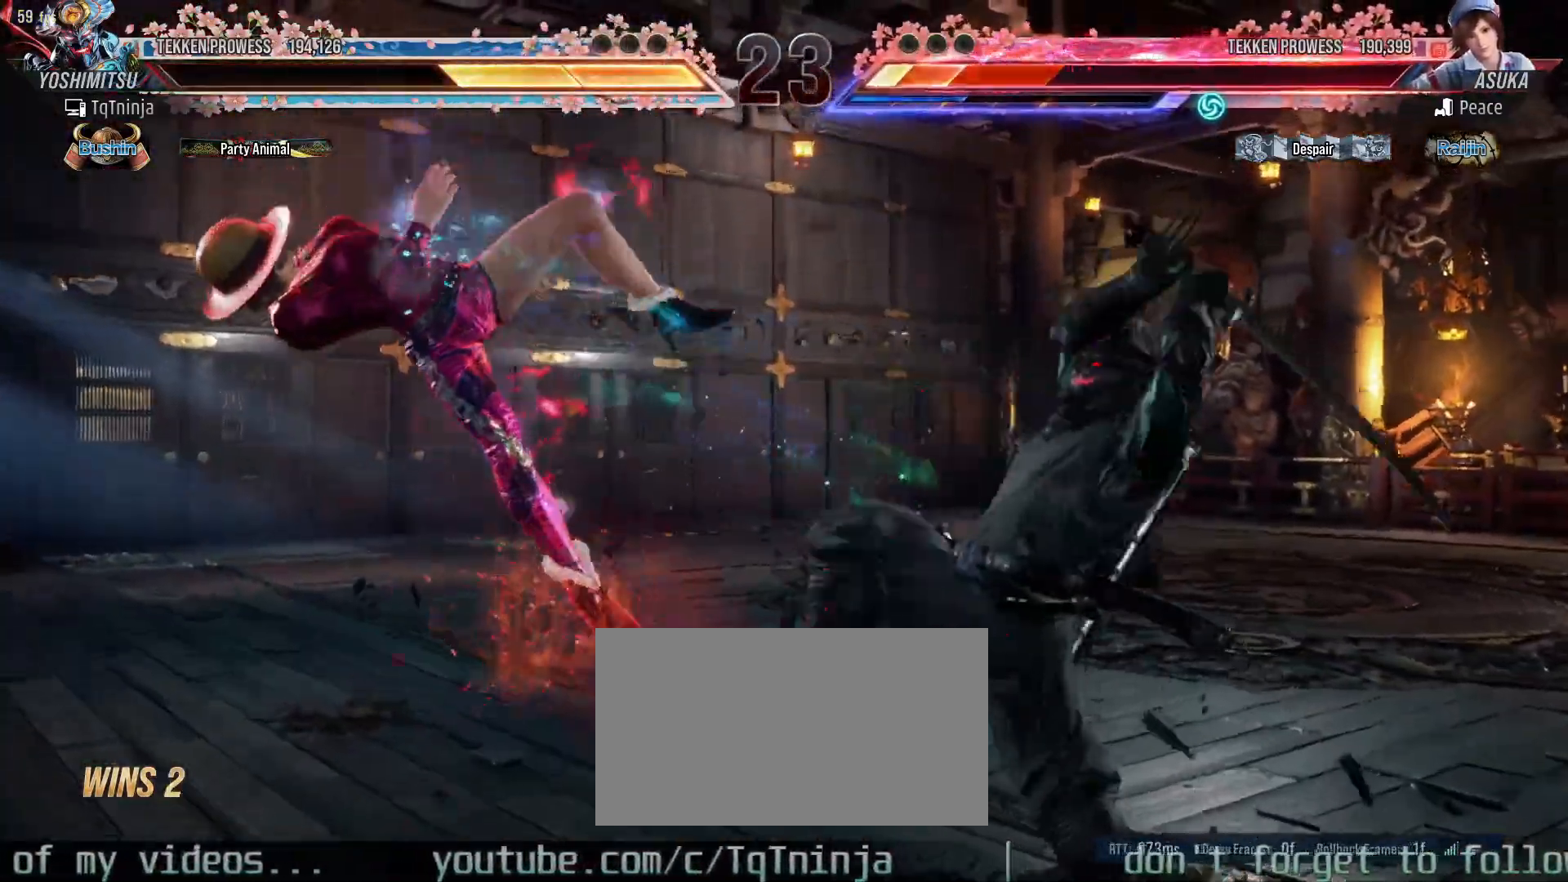
{"dt_ms": 500, "buttons": [], "left_stick": "center", "events": [[33, "SQUARE", "down"], [33, "TRIANGLE", "down"], [67, "TRIANGLE", "up"], [83, "SQUARE", "up"]]}
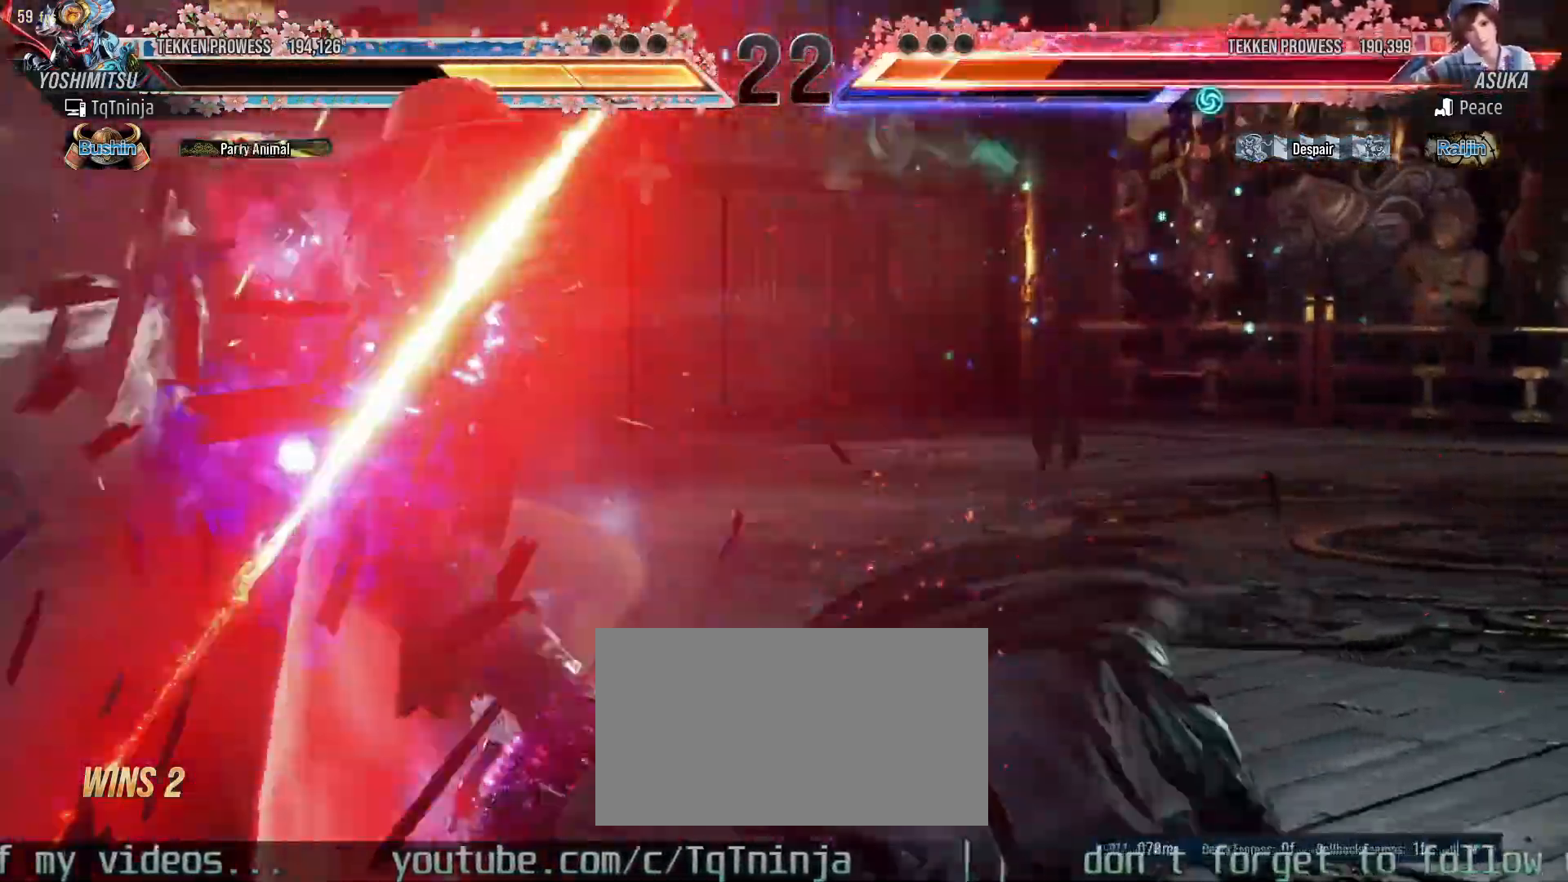
{"dt_ms": 500, "buttons": [], "left_stick": "right", "events": [[500, "left_stick", "right"]]}
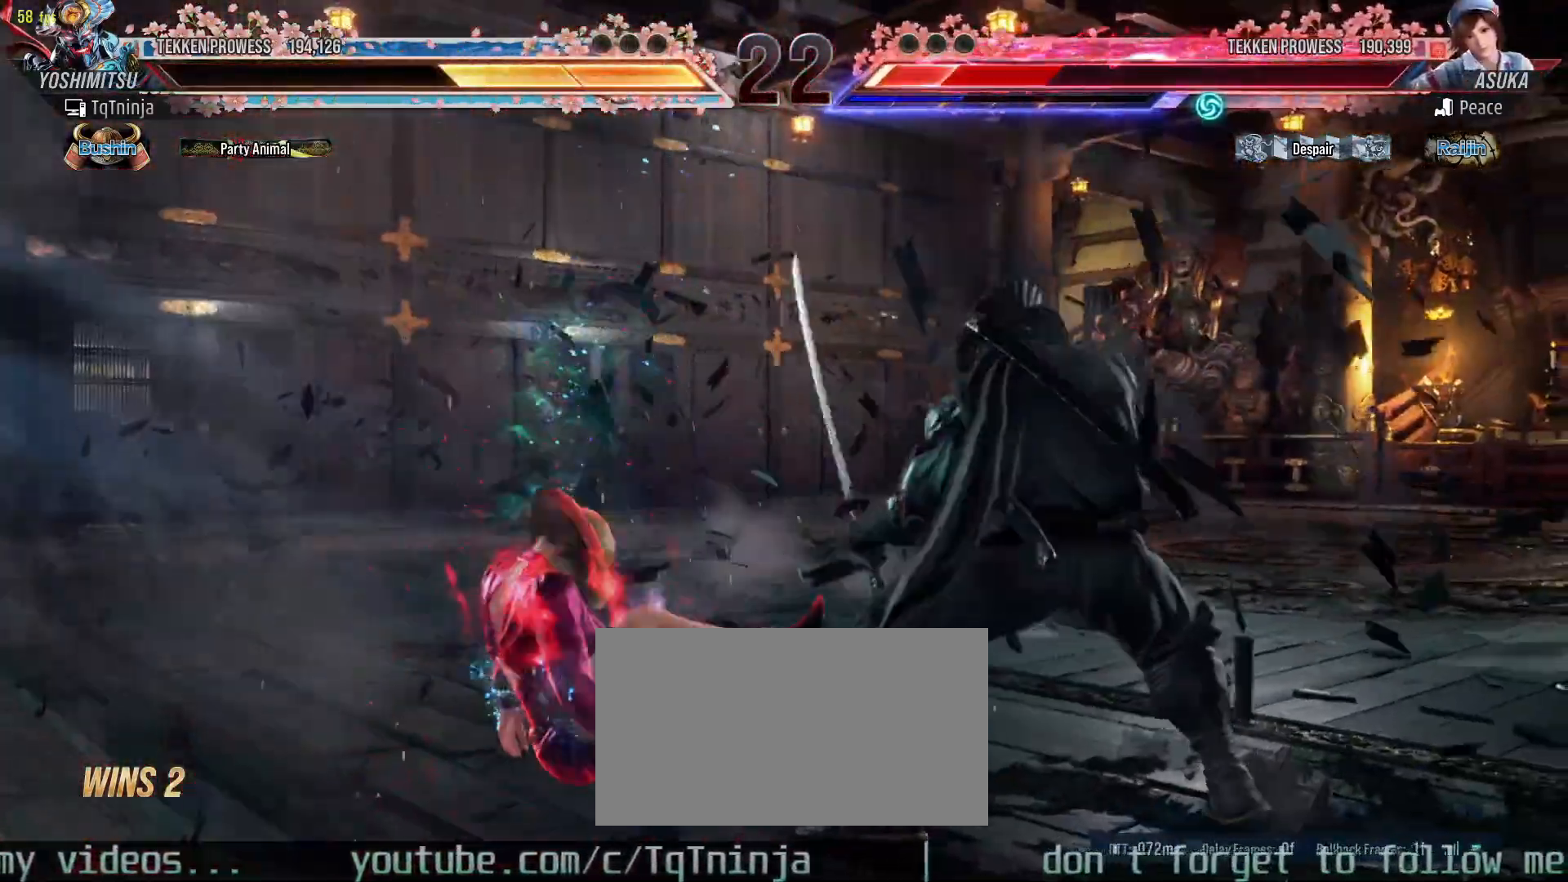
{"dt_ms": 500, "buttons": [], "left_stick": "center", "events": [[33, "CROSS", "down"], [33, "SQUARE", "down"], [83, "CROSS", "up"], [83, "SQUARE", "up"], [100, "left_stick", "center"], [133, "CROSS", "down"], [133, "SQUARE", "down"], [150, "CROSS", "up"], [183, "SQUARE", "up"], [217, "SQUARE", "down"], [267, "SQUARE", "up"], [317, "SQUARE", "down"], [367, "SQUARE", "up"]]}